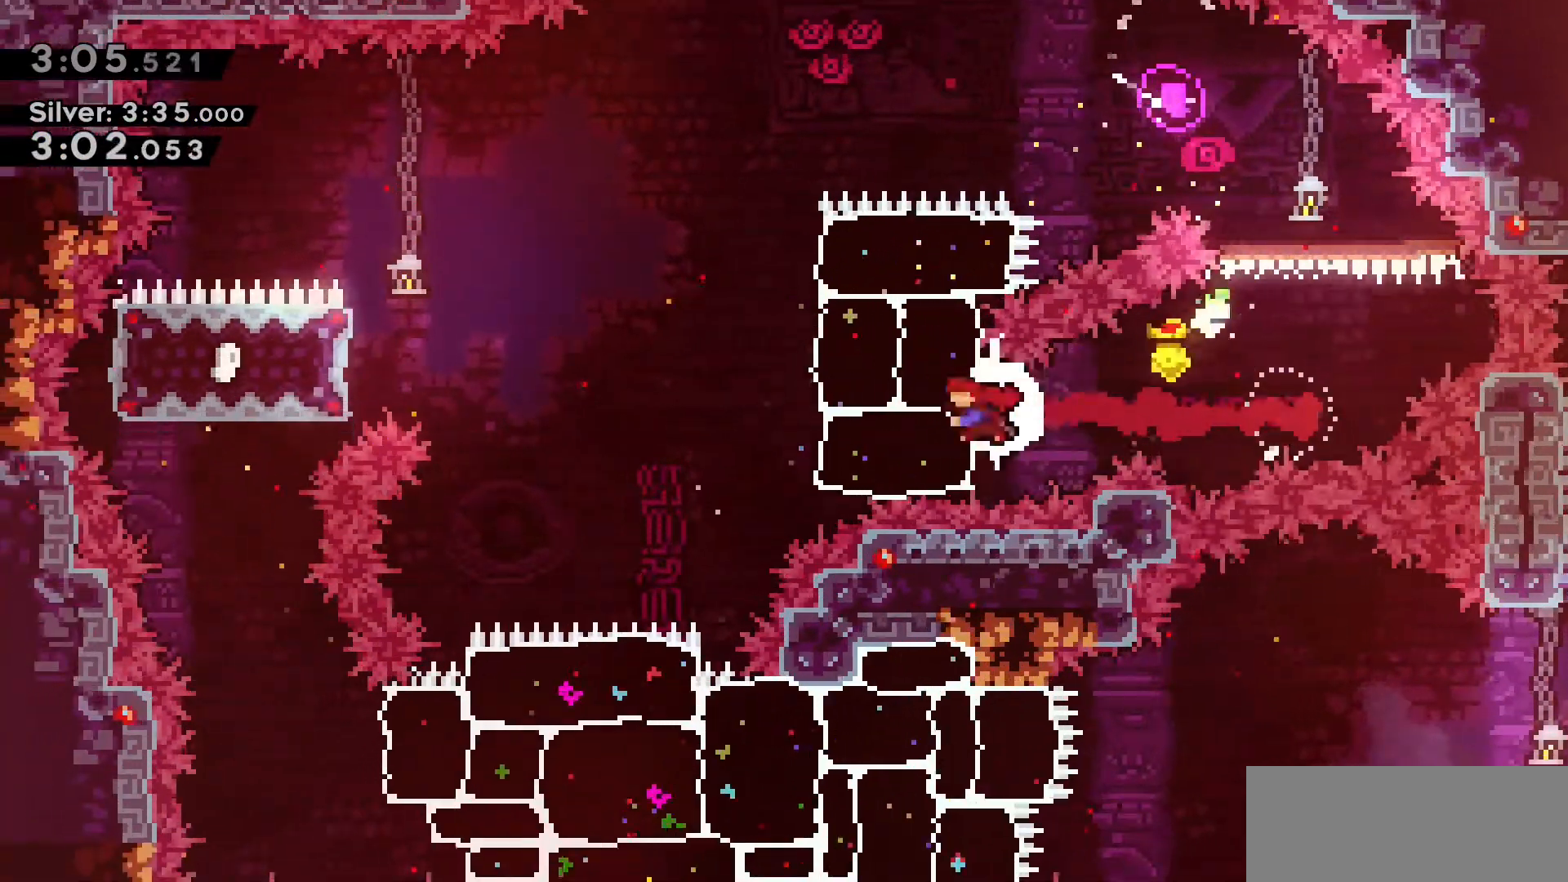
Gameplay with keyboard; each line is a JSON object with the keys held at the frame after it. "events" lists presses ("down") and releases ("up") of "a", "d", "dash", "demo", "grab", "jump", "jump2", "s" and "w" between this image and that frame as [ms after this image, input, new state], when the widget could be followed in between. No other keys are recorded. Mouse input is not recorded. Key names are as the overlay labels them; some are game actions (e.g. jump) rather than physical keys.
{"keys": ["a", "jump2"], "events": [[116, "jump2", "down"]]}
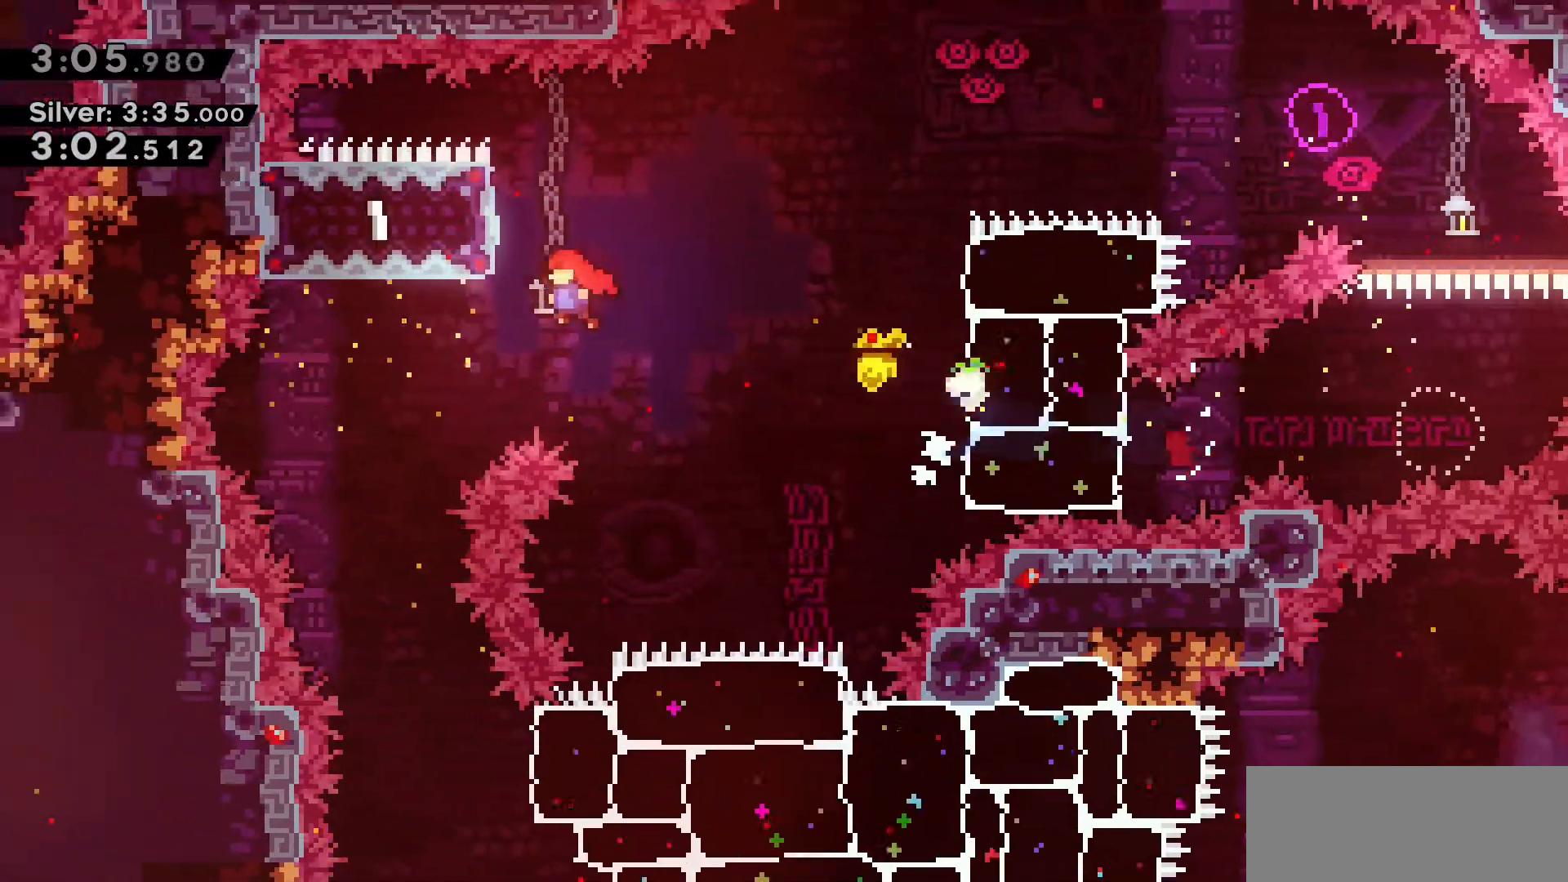
{"keys": ["d"], "events": [[33, "jump2", "up"], [133, "a", "up"], [366, "d", "down"]]}
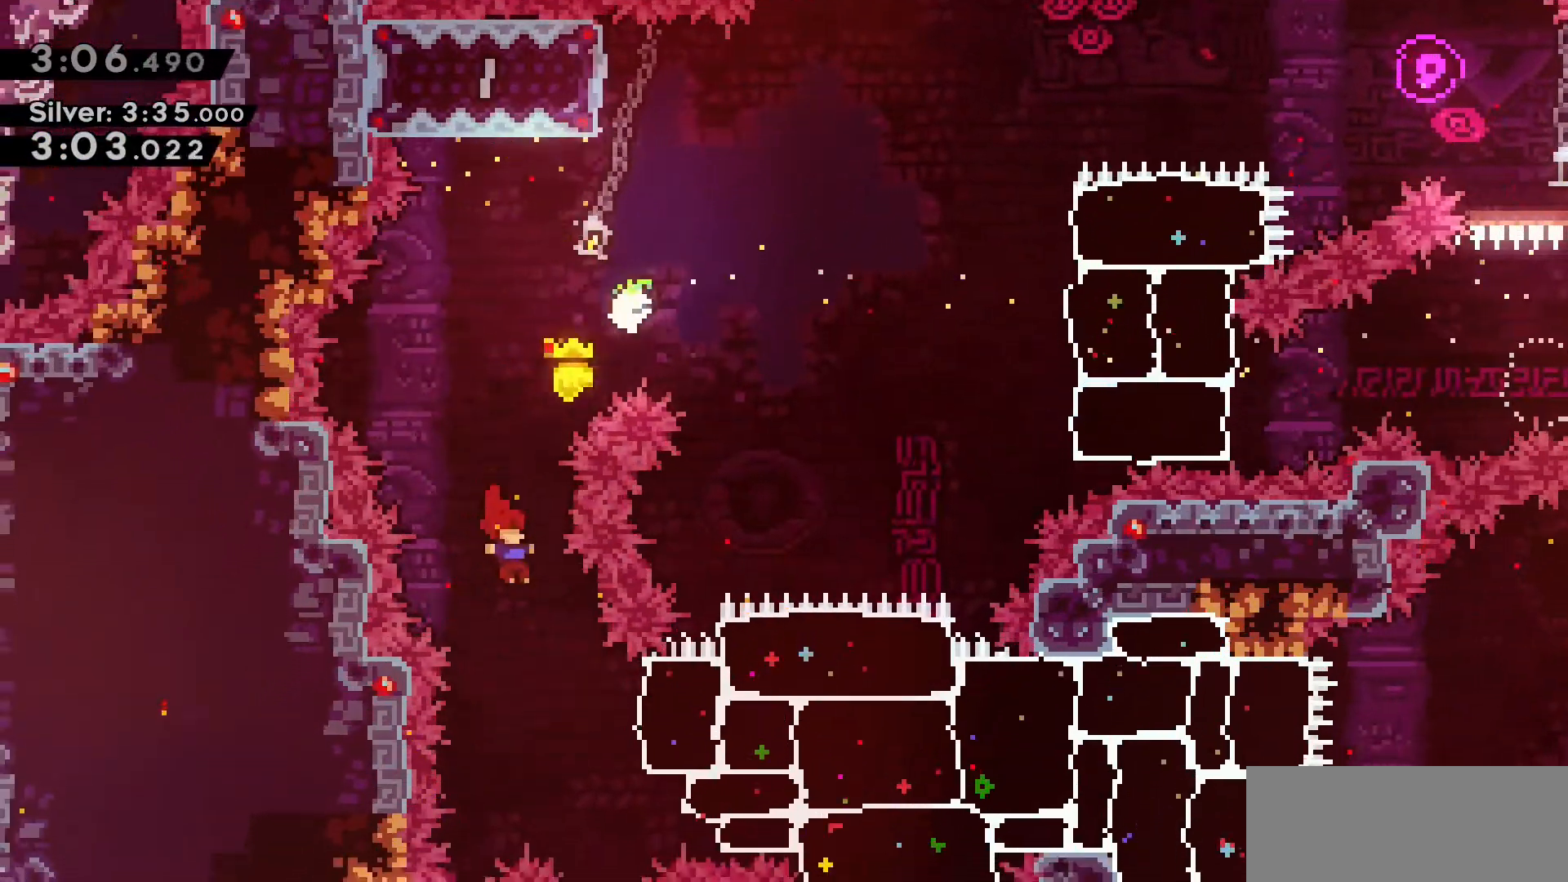
{"keys": ["d", "dash"], "events": [[50, "d", "up"], [150, "d", "down"], [283, "dash", "down"]]}
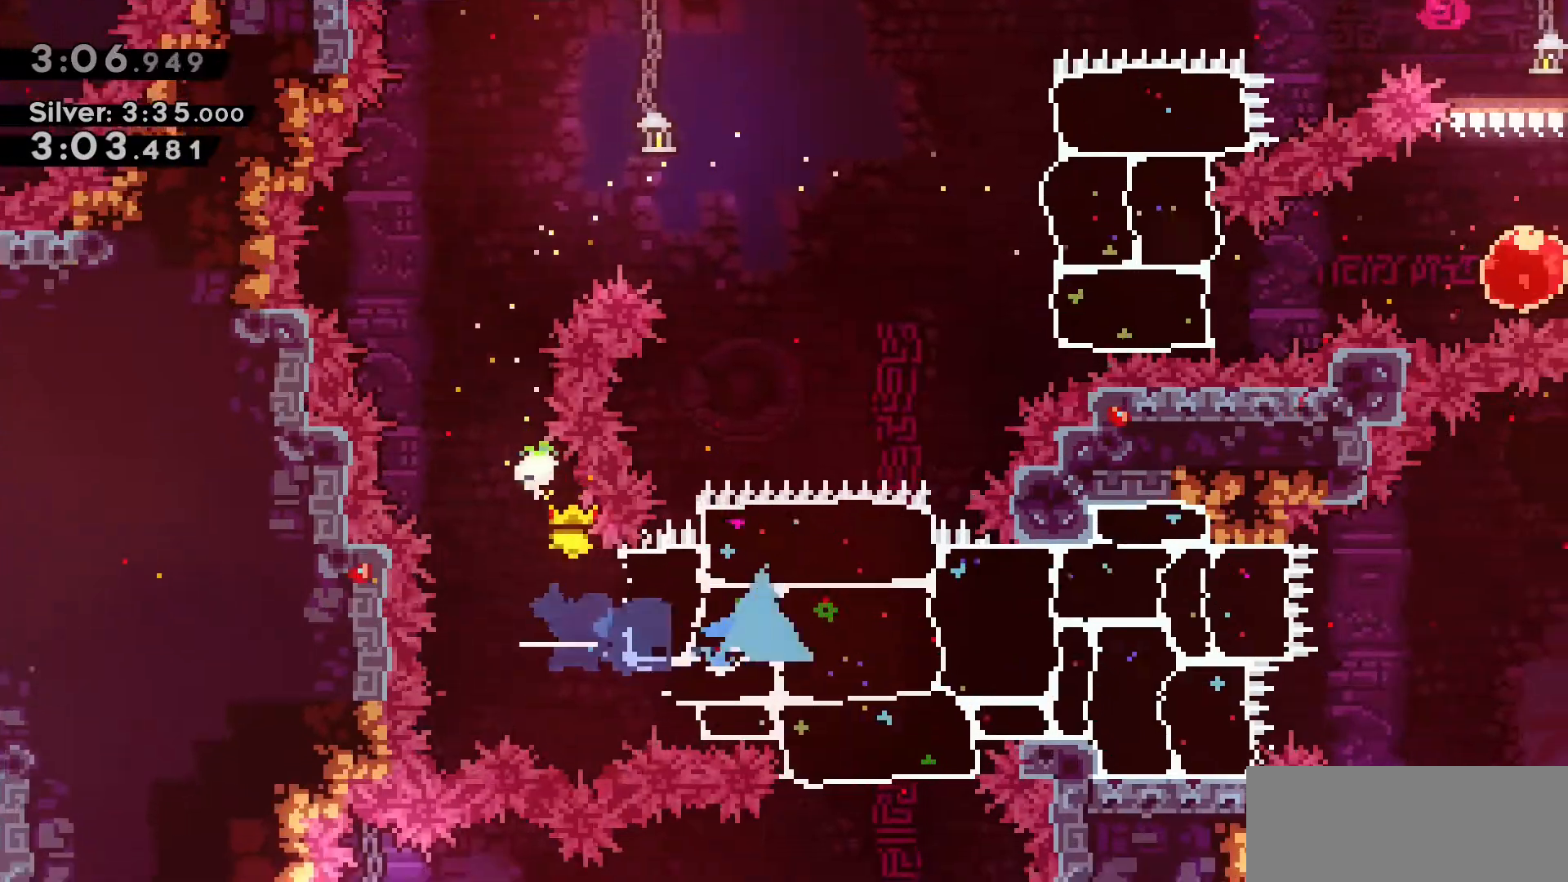
{"keys": ["d", "jump2"], "events": [[116, "dash", "up"], [450, "jump2", "down"]]}
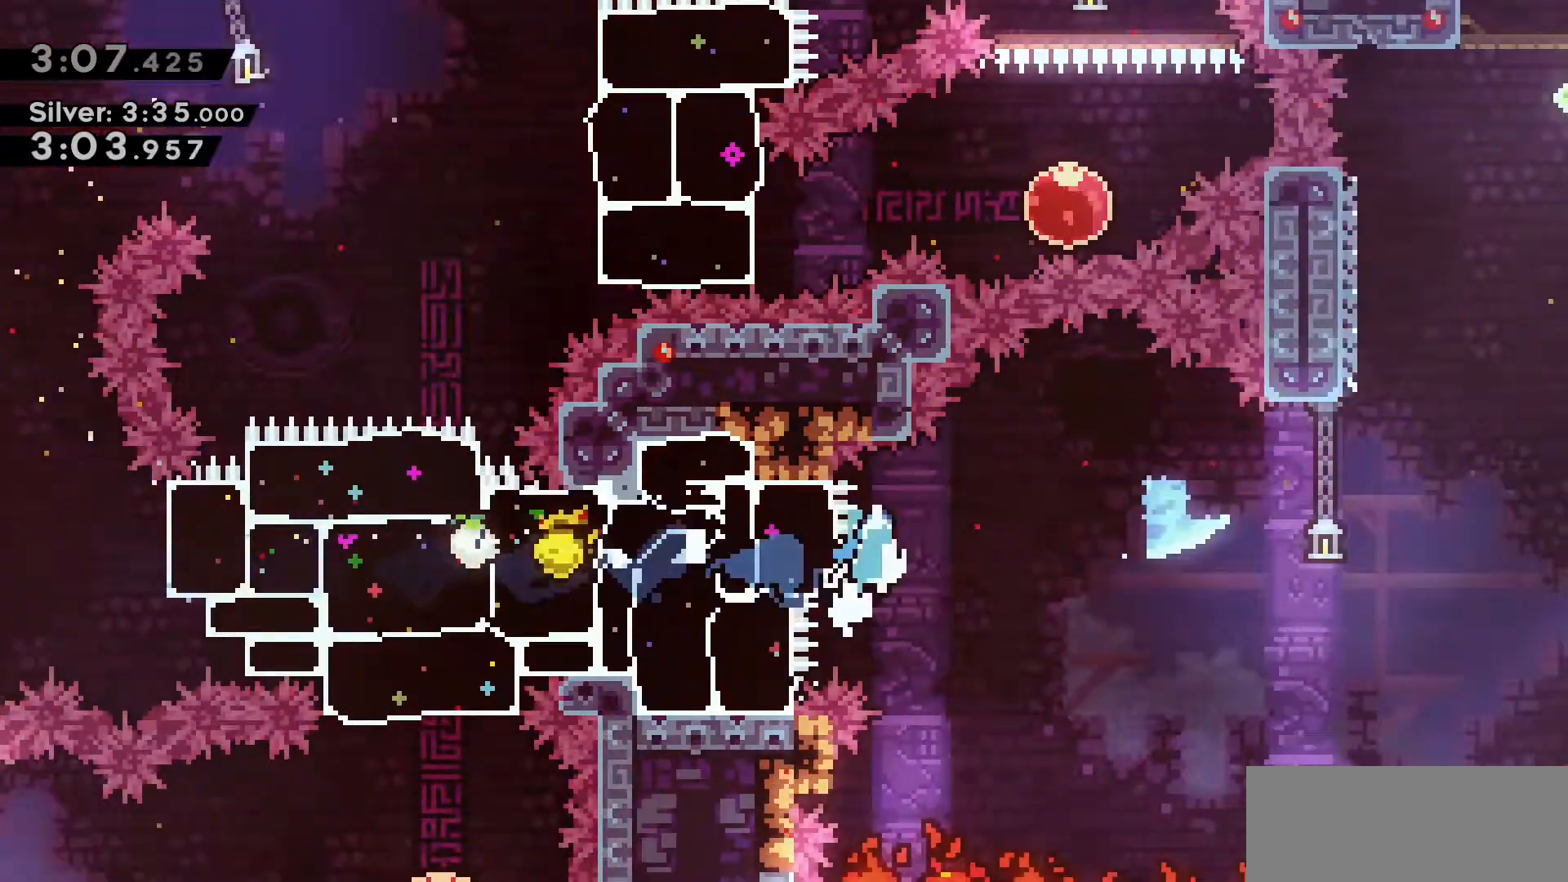
{"keys": ["w"], "events": [[366, "jump2", "up"], [466, "d", "up"], [466, "w", "down"]]}
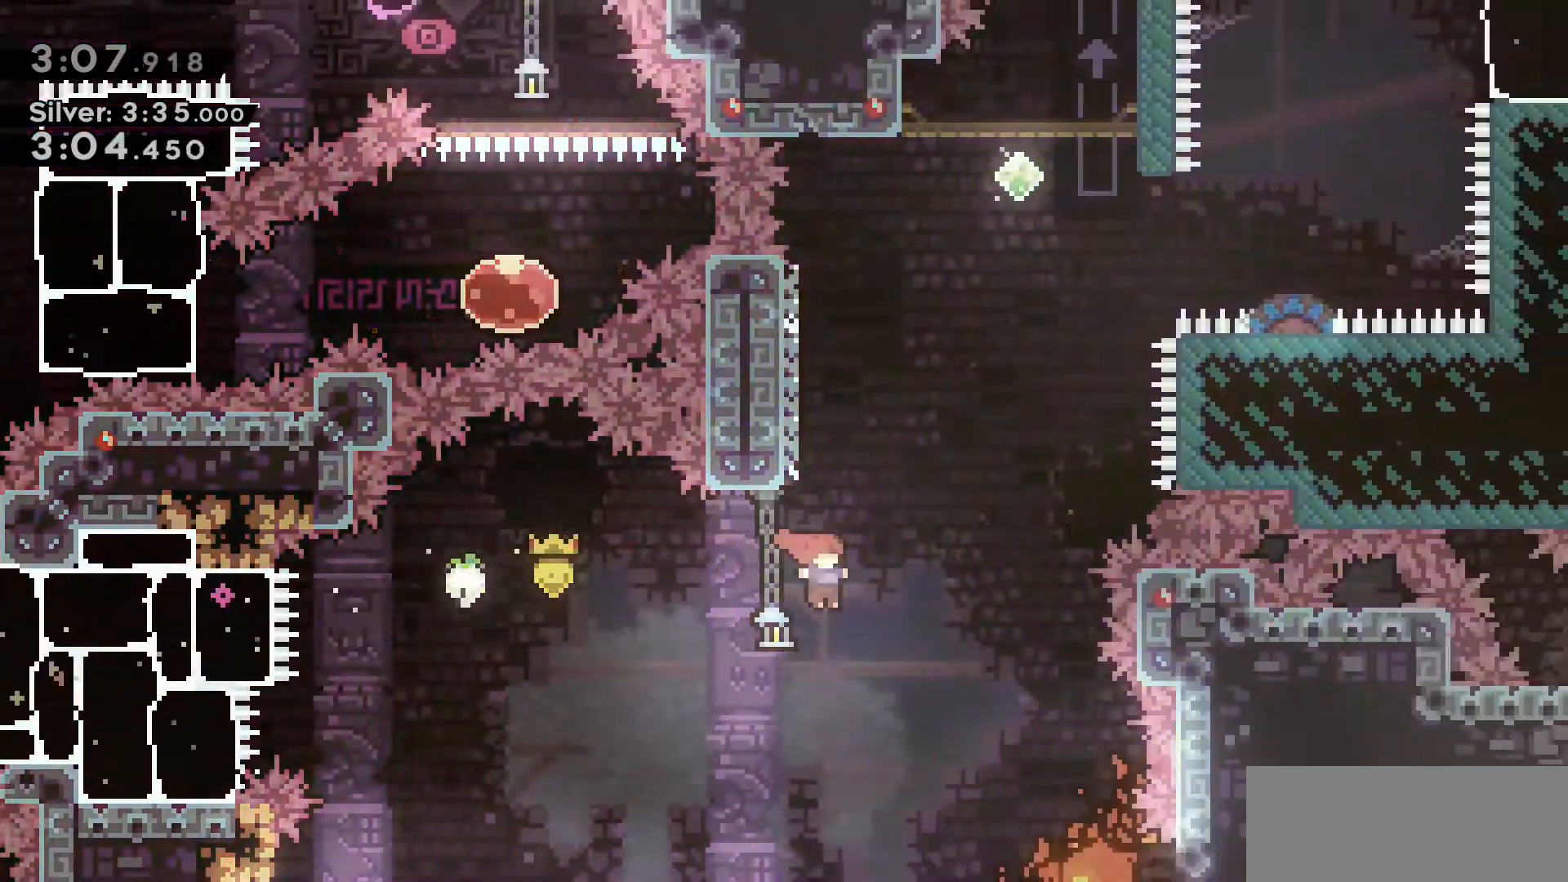
{"keys": ["d", "jump2"], "events": [[16, "dash", "down"], [300, "d", "down"], [300, "jump2", "down"], [333, "dash", "up"], [483, "w", "up"]]}
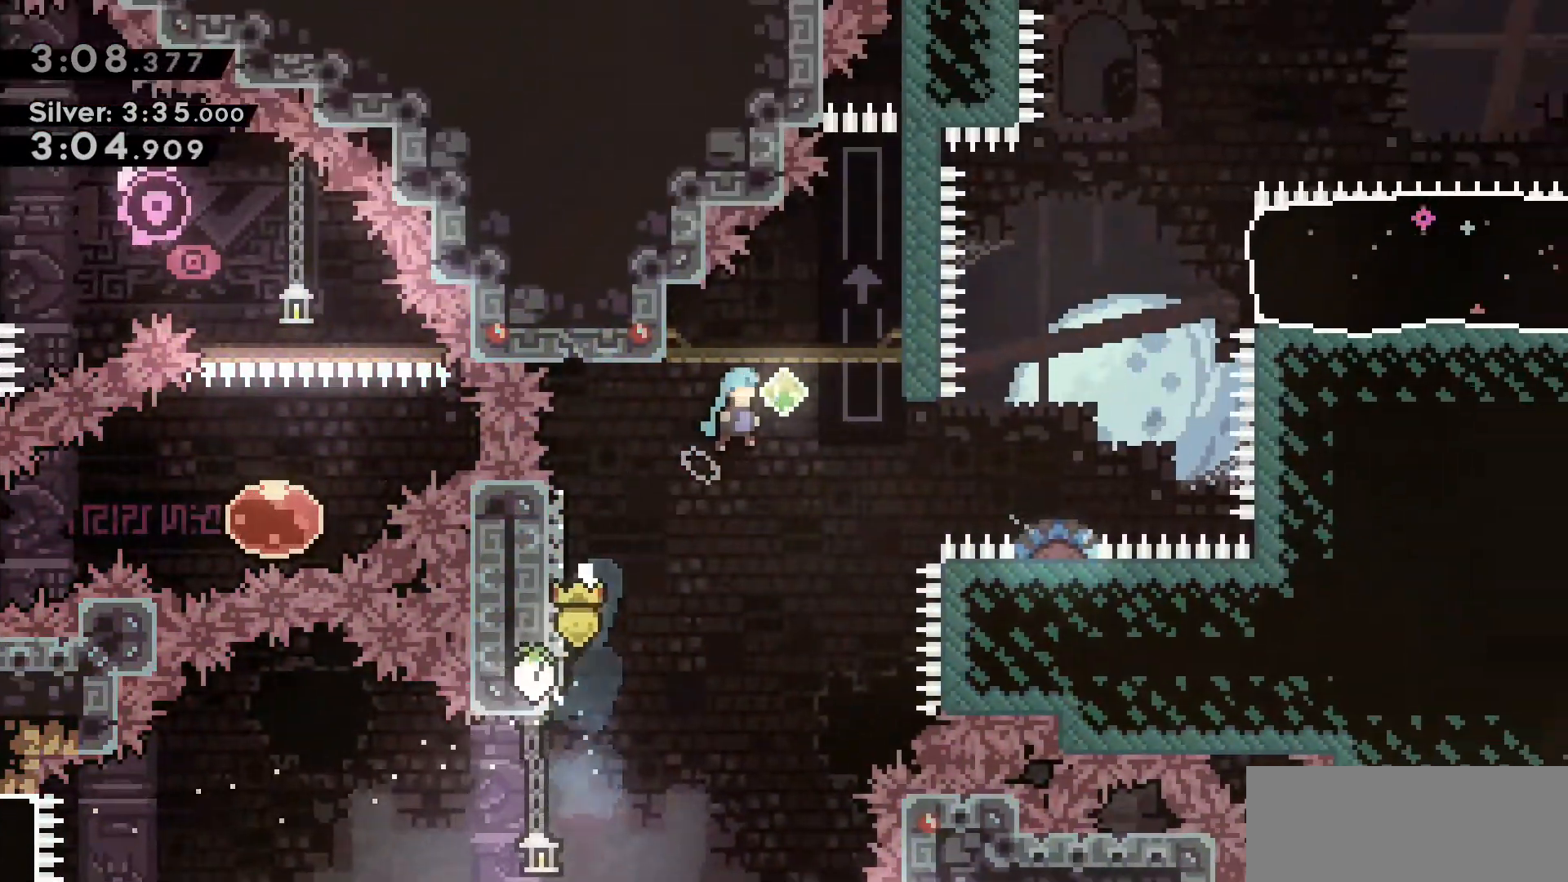
{"keys": ["grab"], "events": [[116, "d", "up"], [166, "d", "down"], [350, "grab", "down"], [400, "jump2", "up"], [500, "d", "up"]]}
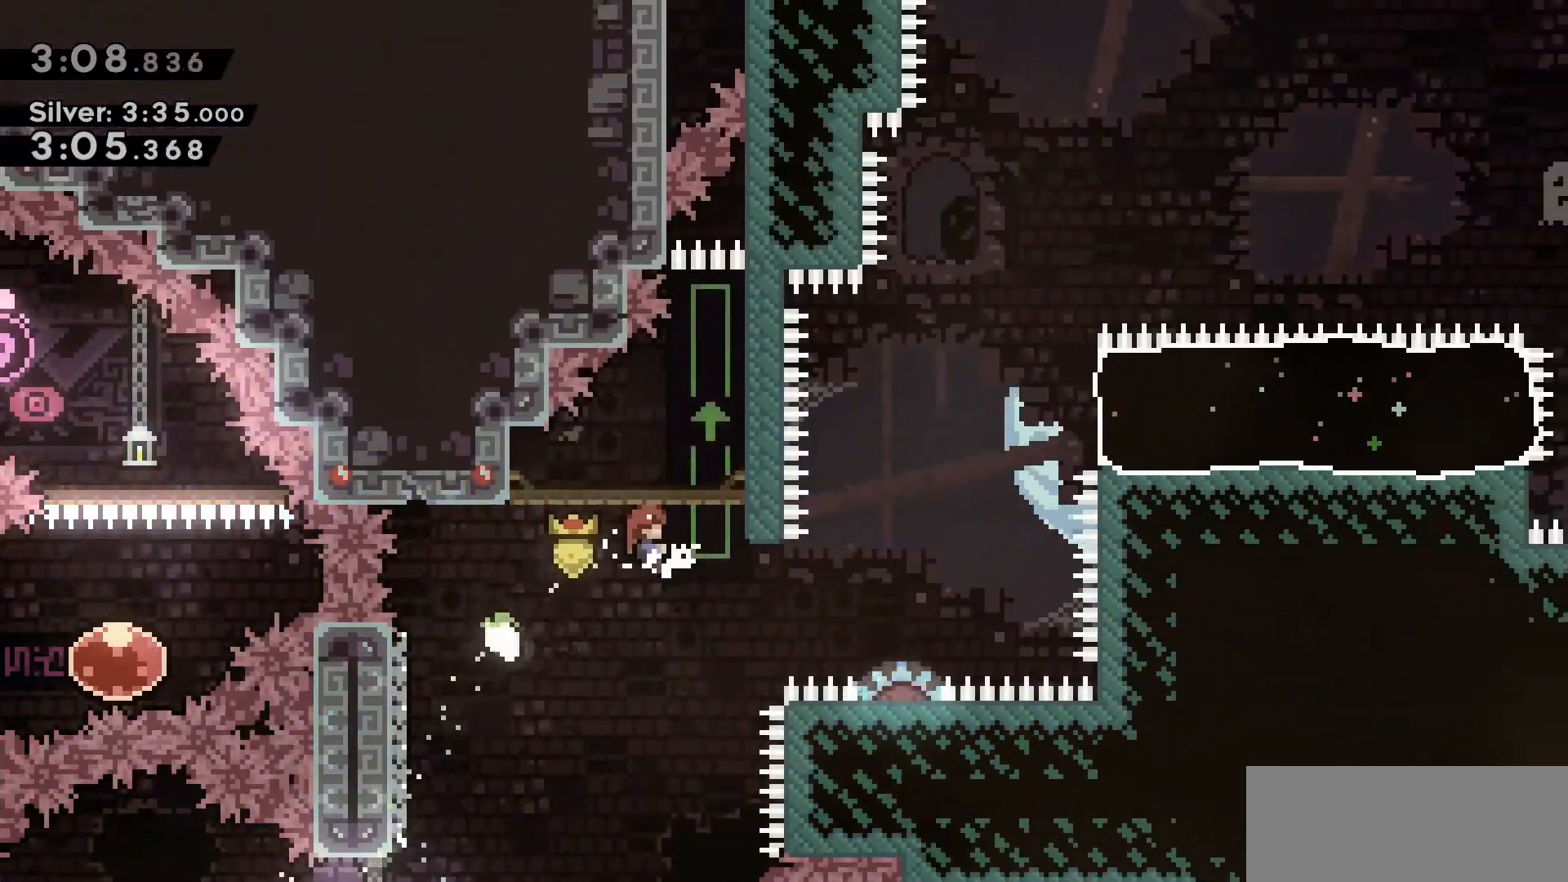
{"keys": ["d", "dash", "w"], "events": [[50, "grab", "up"], [233, "d", "down"], [233, "w", "down"], [316, "dash", "down"]]}
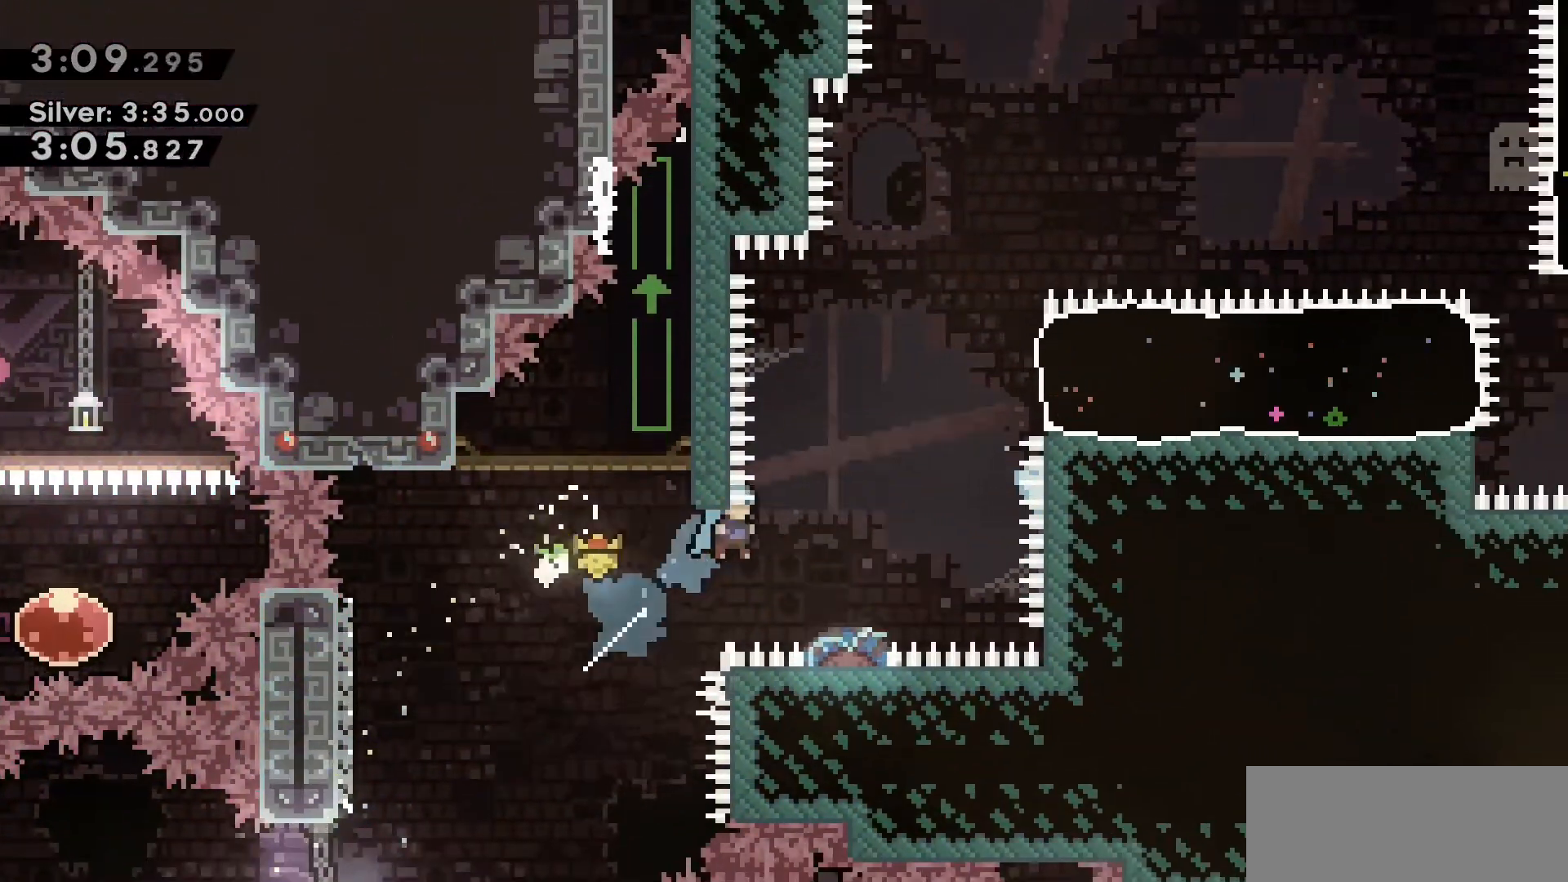
{"keys": [], "events": [[100, "w", "up"], [233, "d", "up"], [233, "dash", "up"]]}
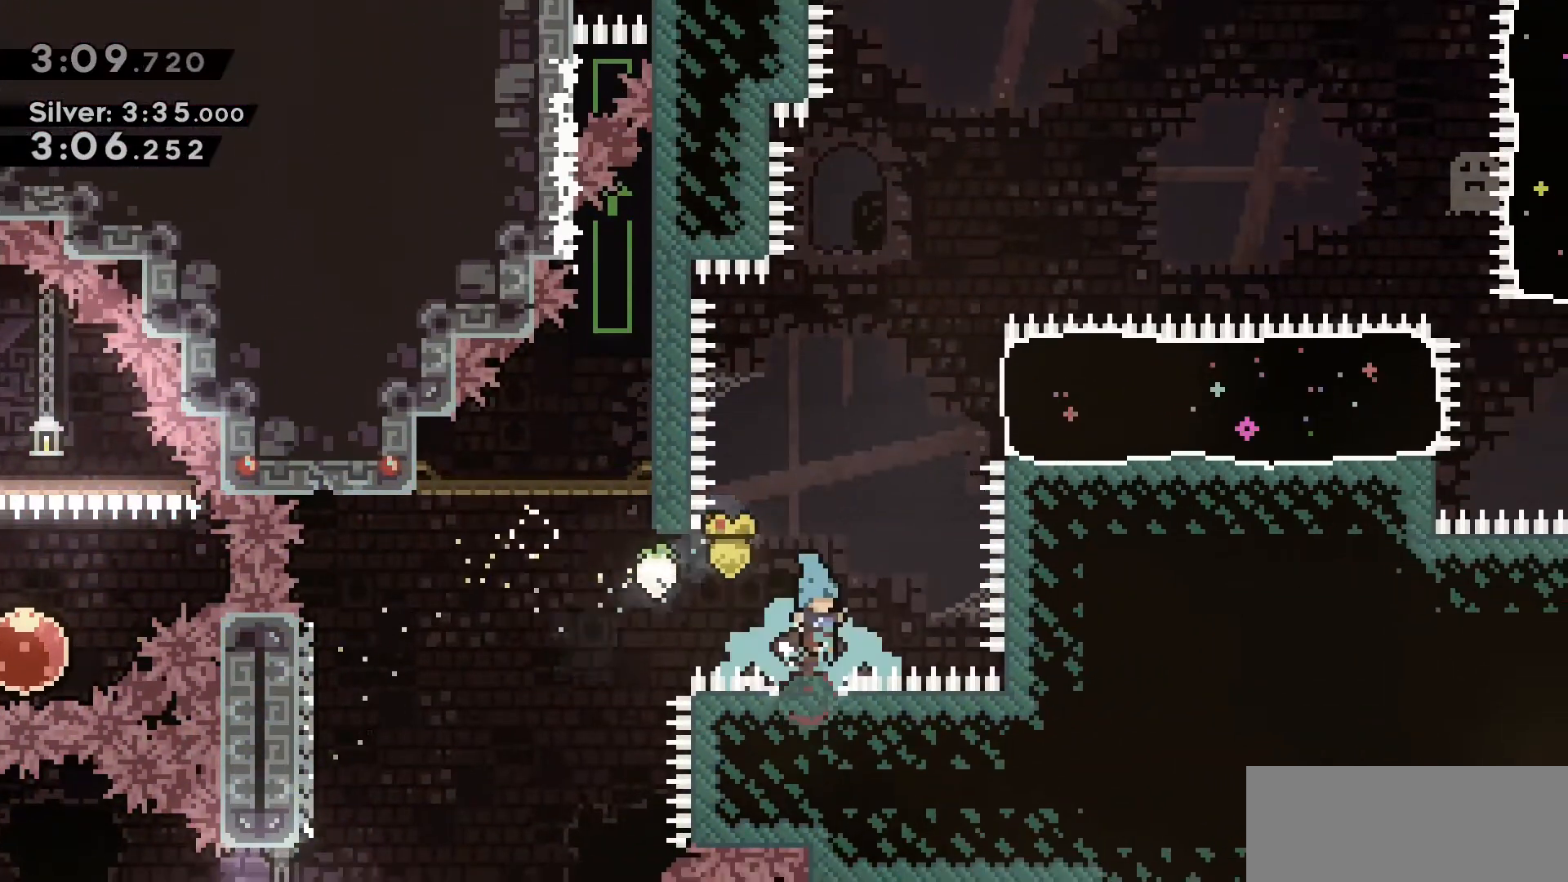
{"keys": ["d", "dash"], "events": [[116, "d", "down"], [316, "dash", "down"]]}
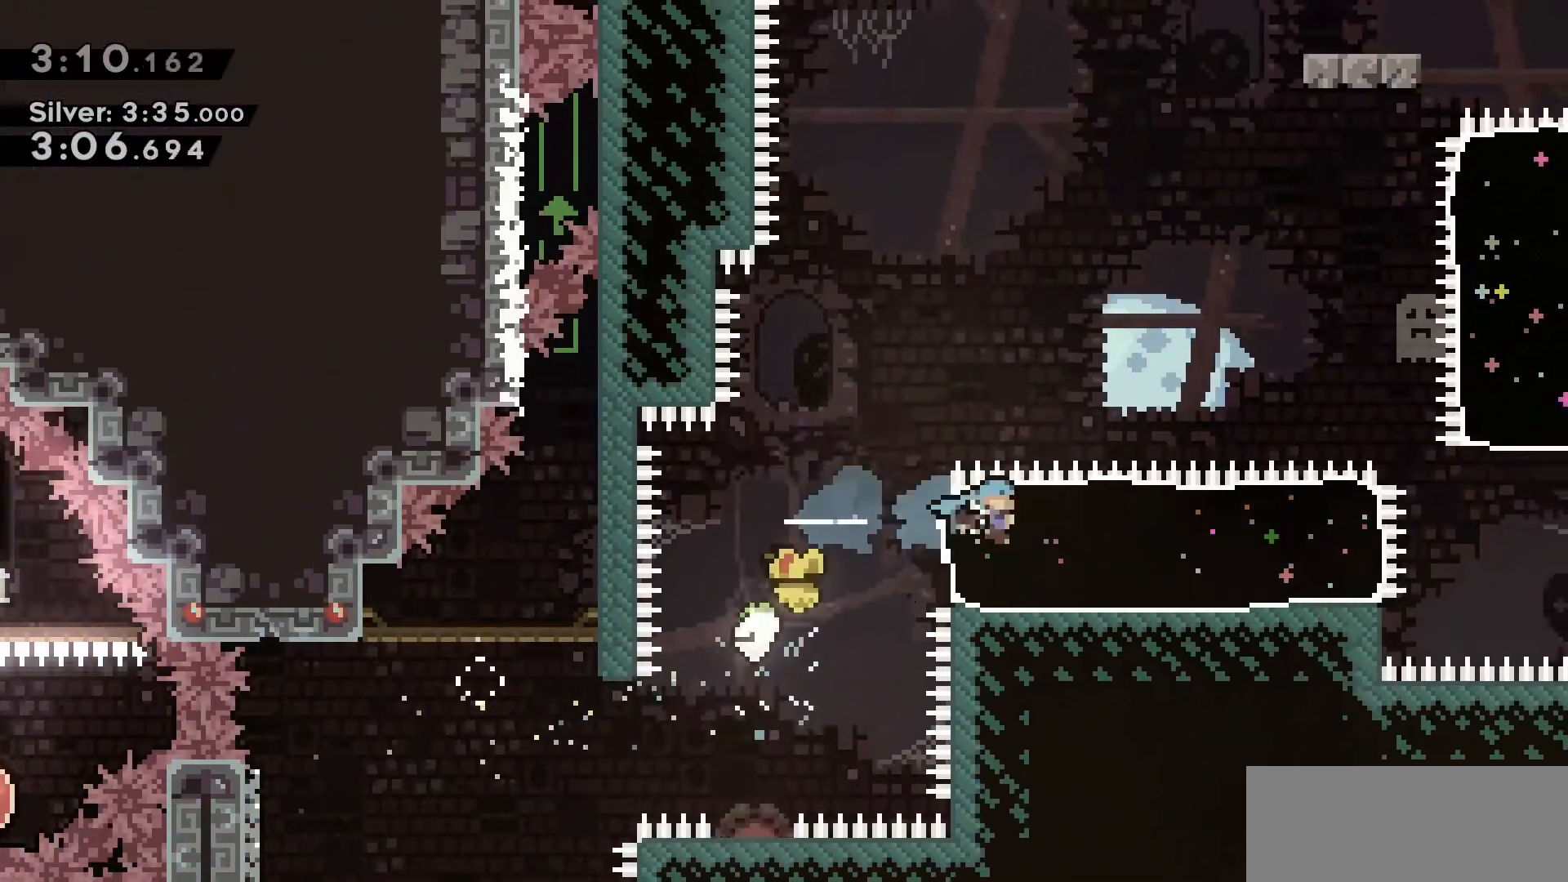
{"keys": ["w"], "events": [[83, "dash", "up"], [466, "d", "up"], [466, "w", "down"]]}
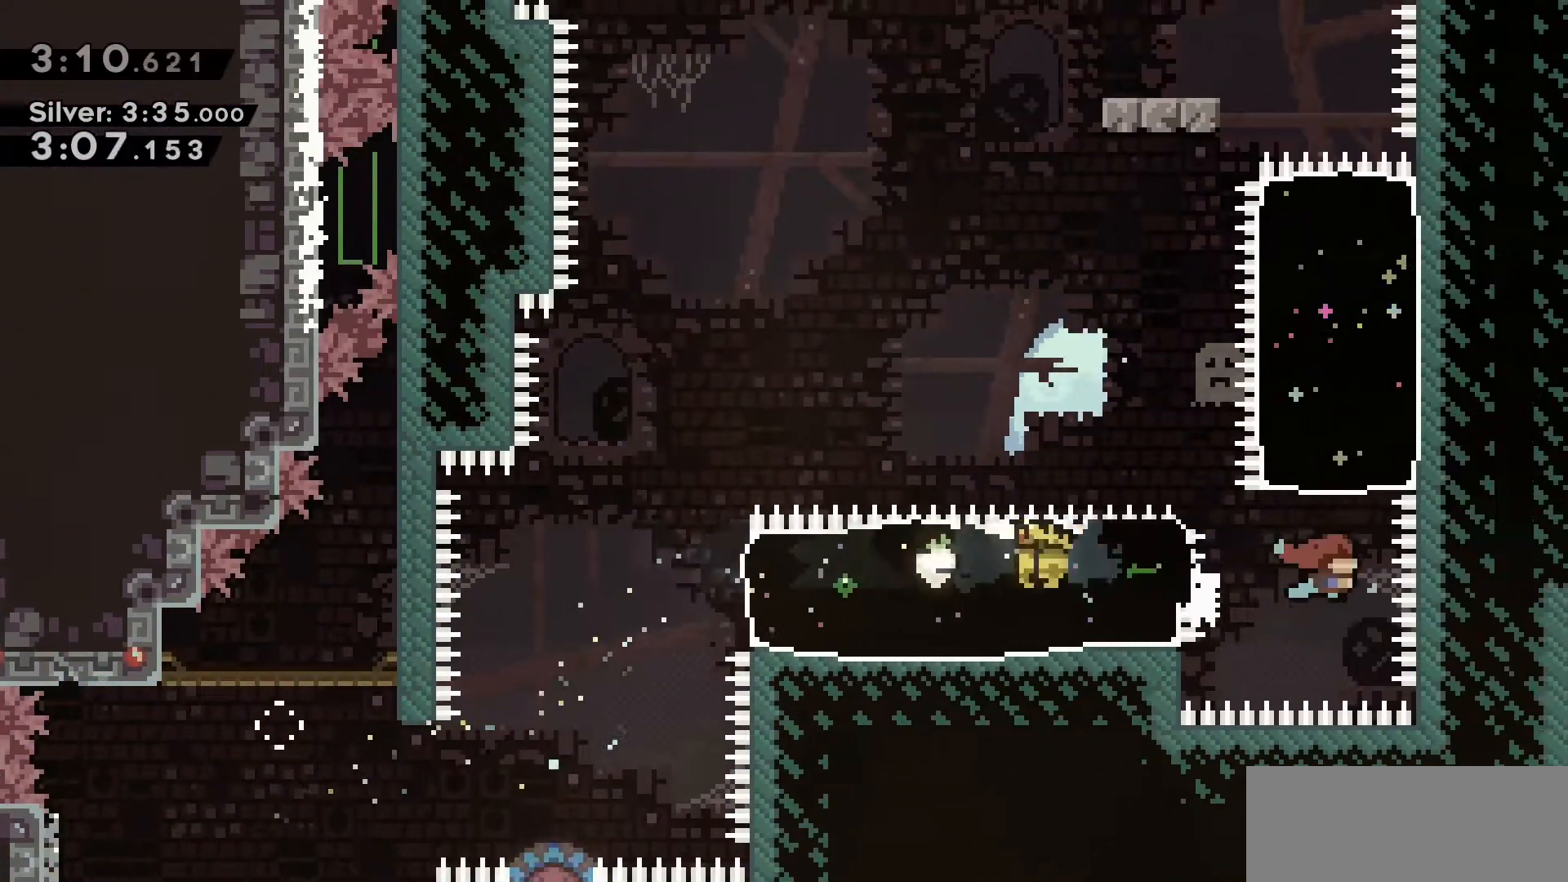
{"keys": ["a", "w"], "events": [[16, "dash", "down"], [333, "dash", "up"], [483, "a", "down"]]}
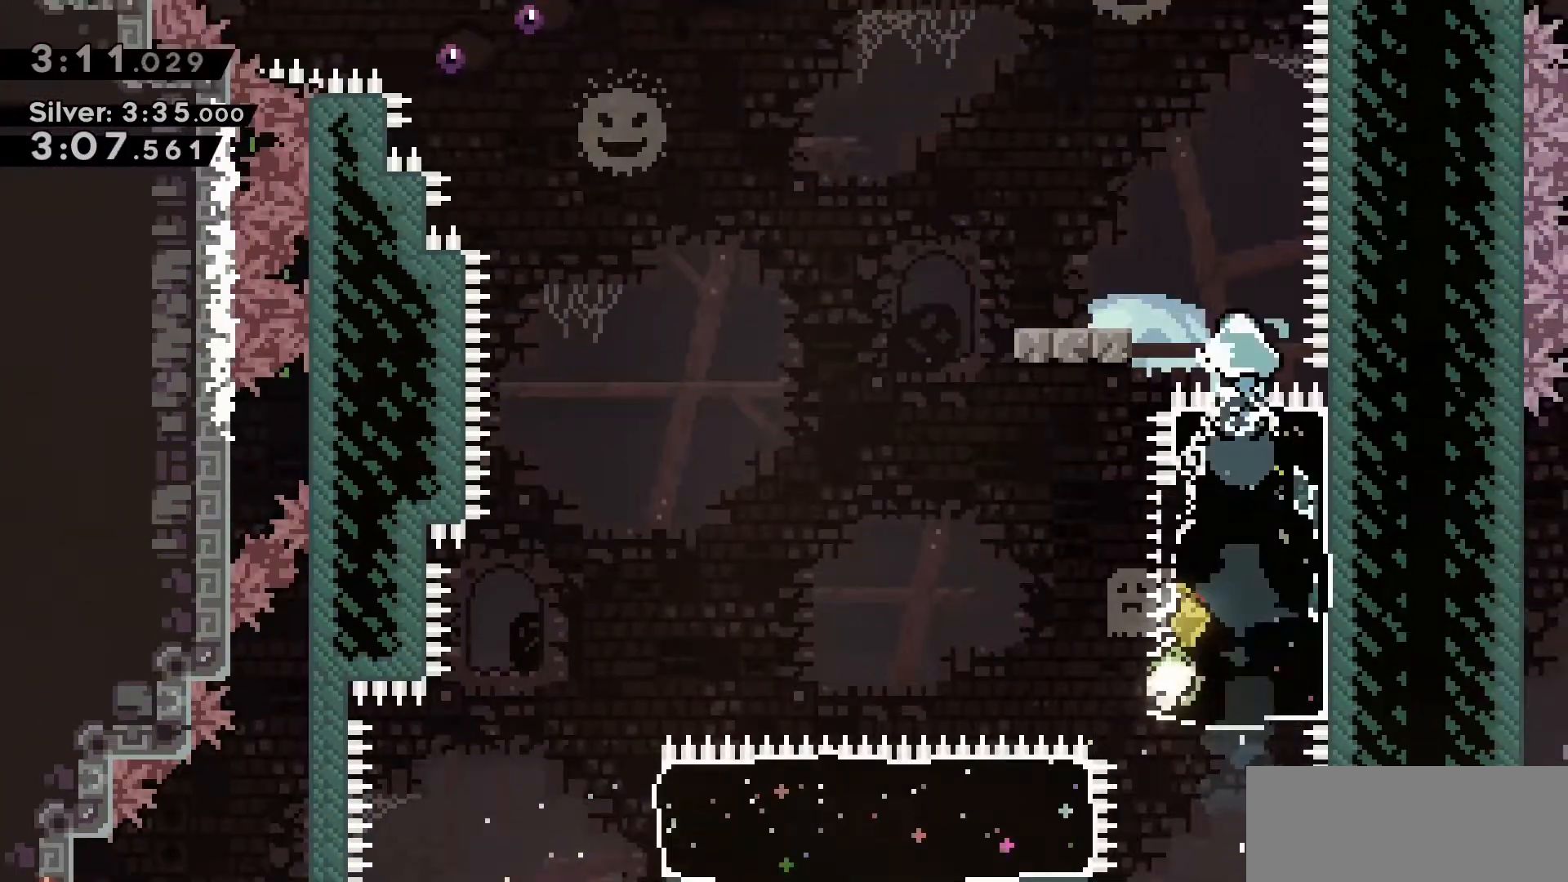
{"keys": ["a", "dash", "jump2"], "events": [[16, "w", "up"], [166, "s", "down"], [266, "dash", "down"], [400, "jump2", "down"], [400, "s", "up"]]}
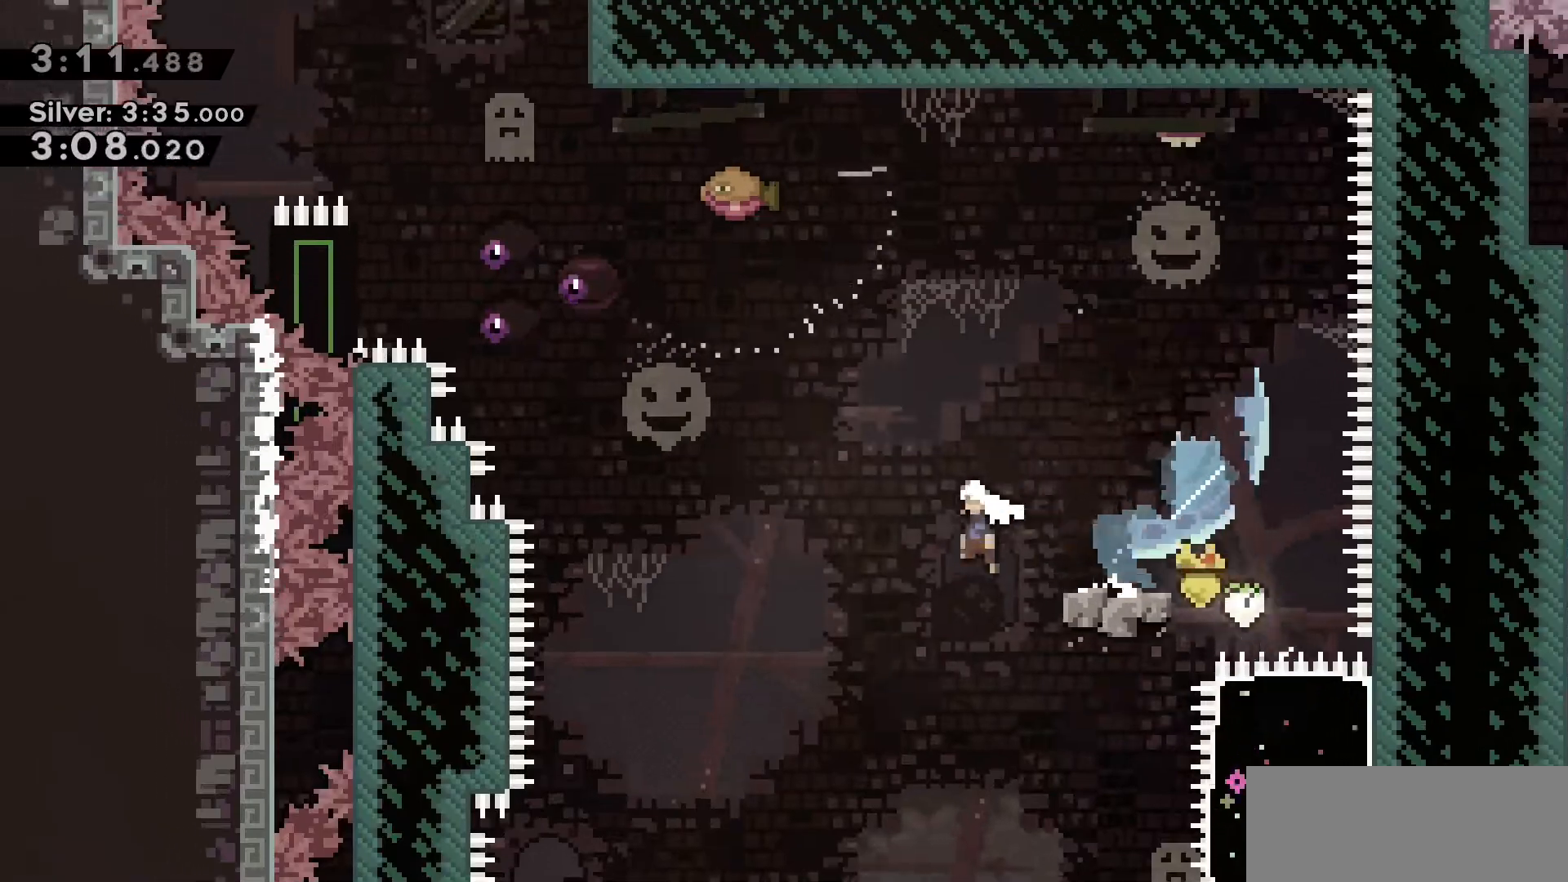
{"keys": ["dash", "w"], "events": [[133, "dash", "up"], [133, "w", "down"], [233, "a", "up"], [283, "dash", "down"], [283, "jump2", "up"]]}
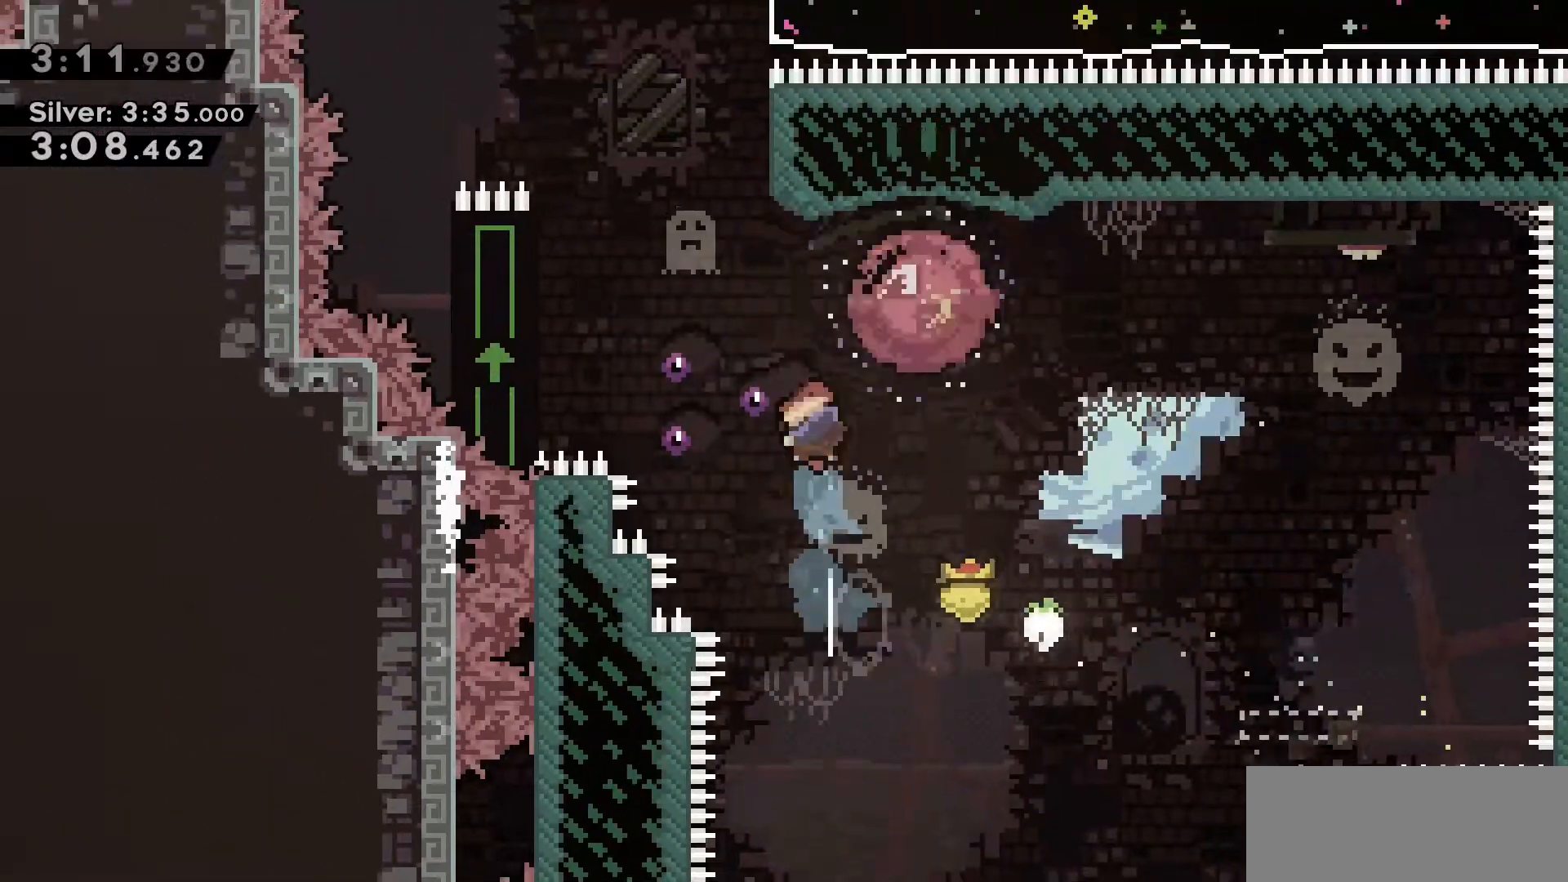
{"keys": ["a", "grab", "w"], "events": [[16, "a", "down"], [16, "dash", "up"], [16, "grab", "down"]]}
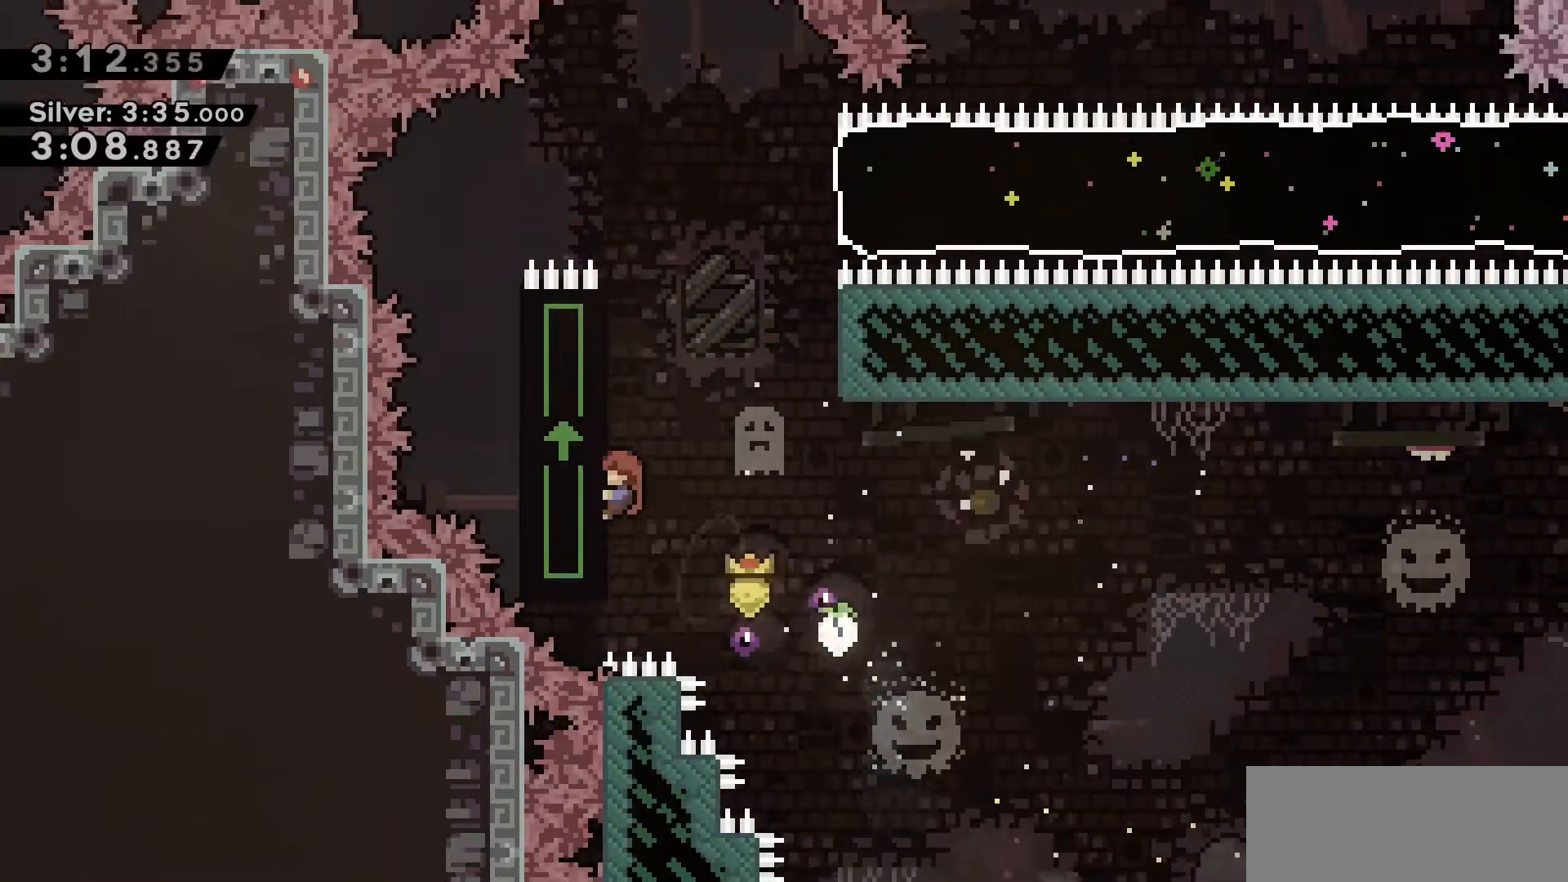
{"keys": ["d"], "events": [[116, "a", "up"], [116, "w", "up"], [166, "d", "down"], [216, "jump2", "down"], [483, "grab", "up"], [483, "jump2", "up"]]}
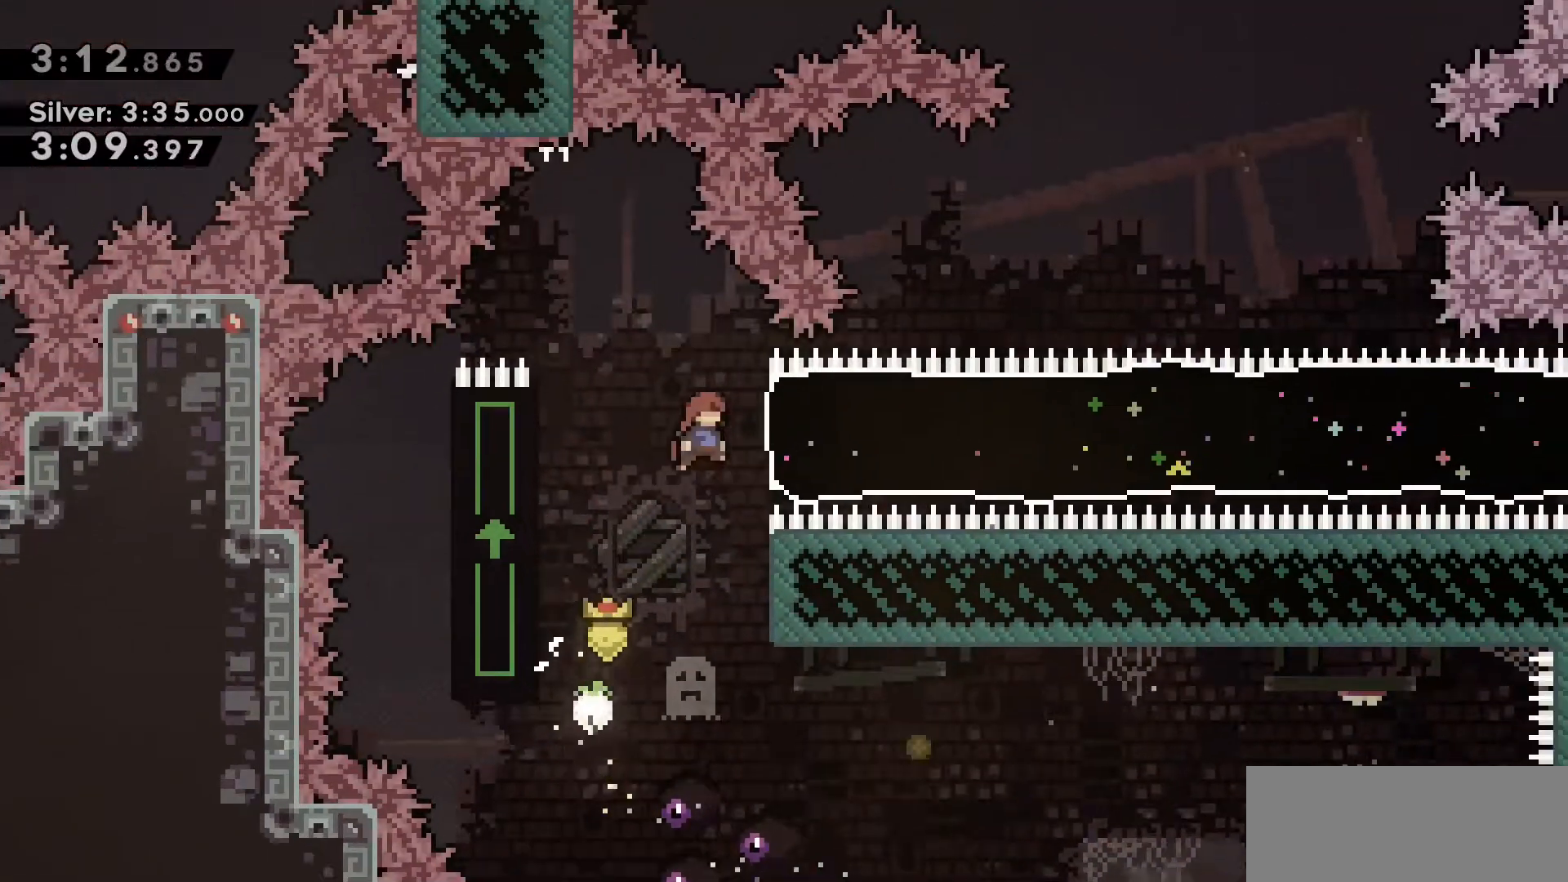
{"keys": ["d"], "events": [[83, "dash", "down"], [316, "dash", "up"]]}
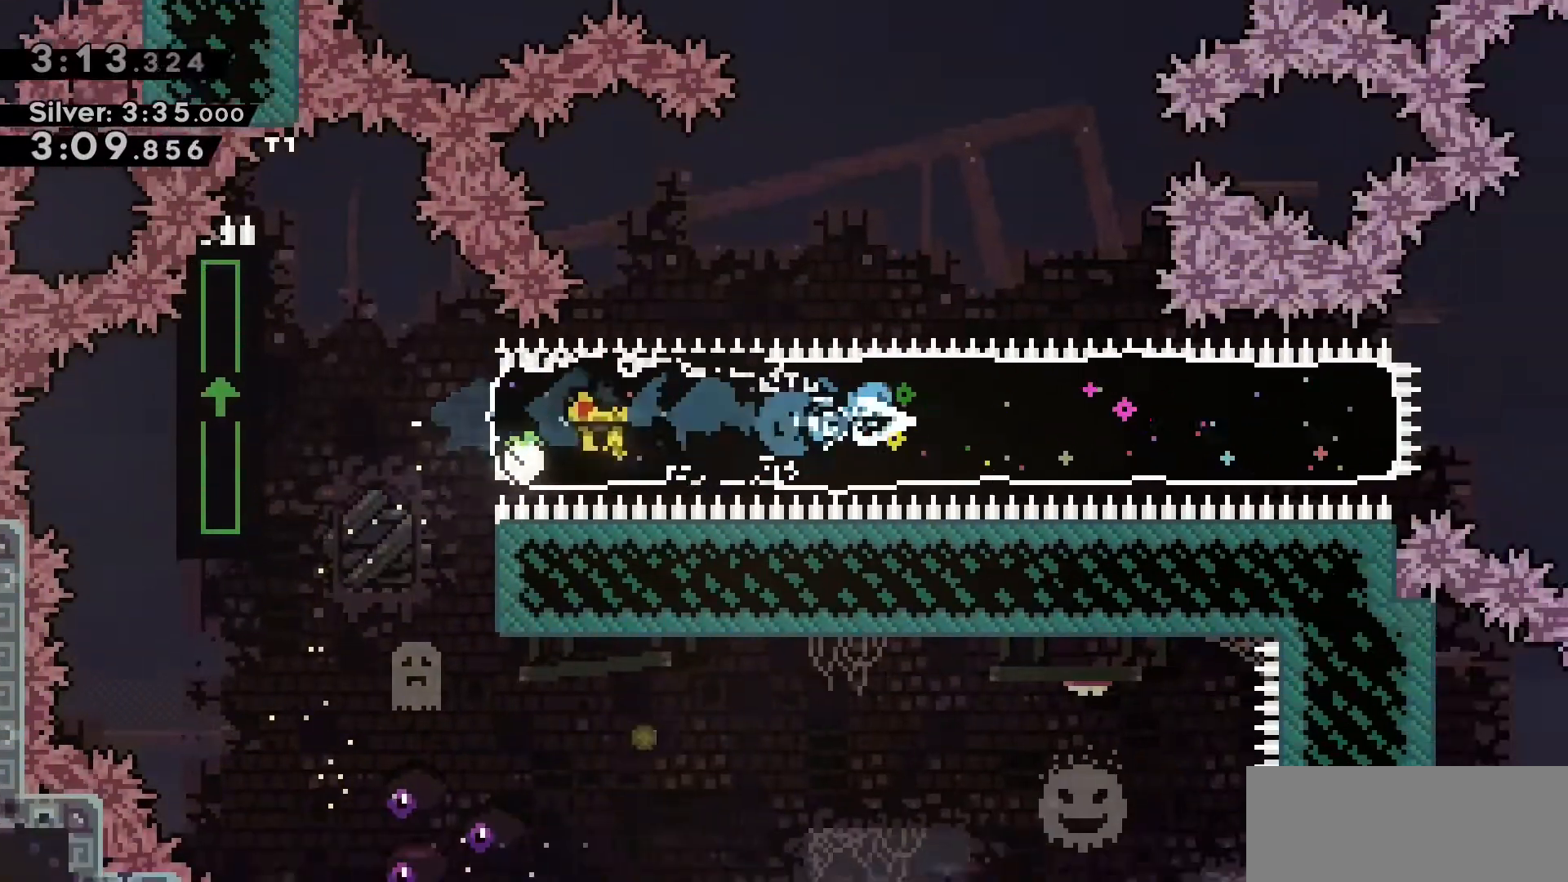
{"keys": ["d", "jump2"], "events": [[483, "jump2", "down"]]}
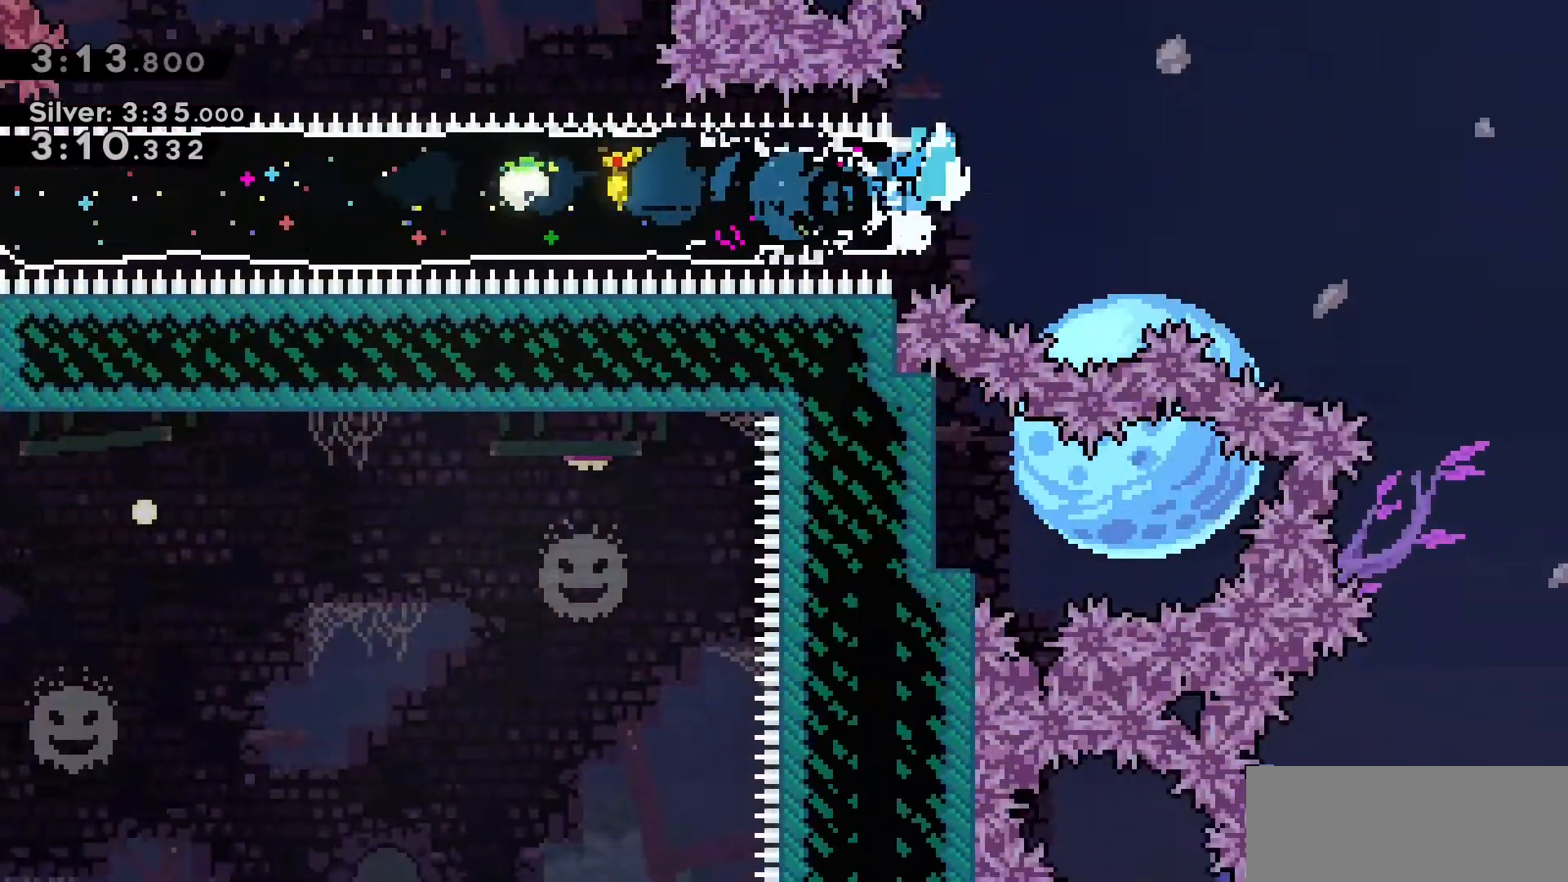
{"keys": [], "events": [[133, "jump2", "up"], [450, "d", "up"]]}
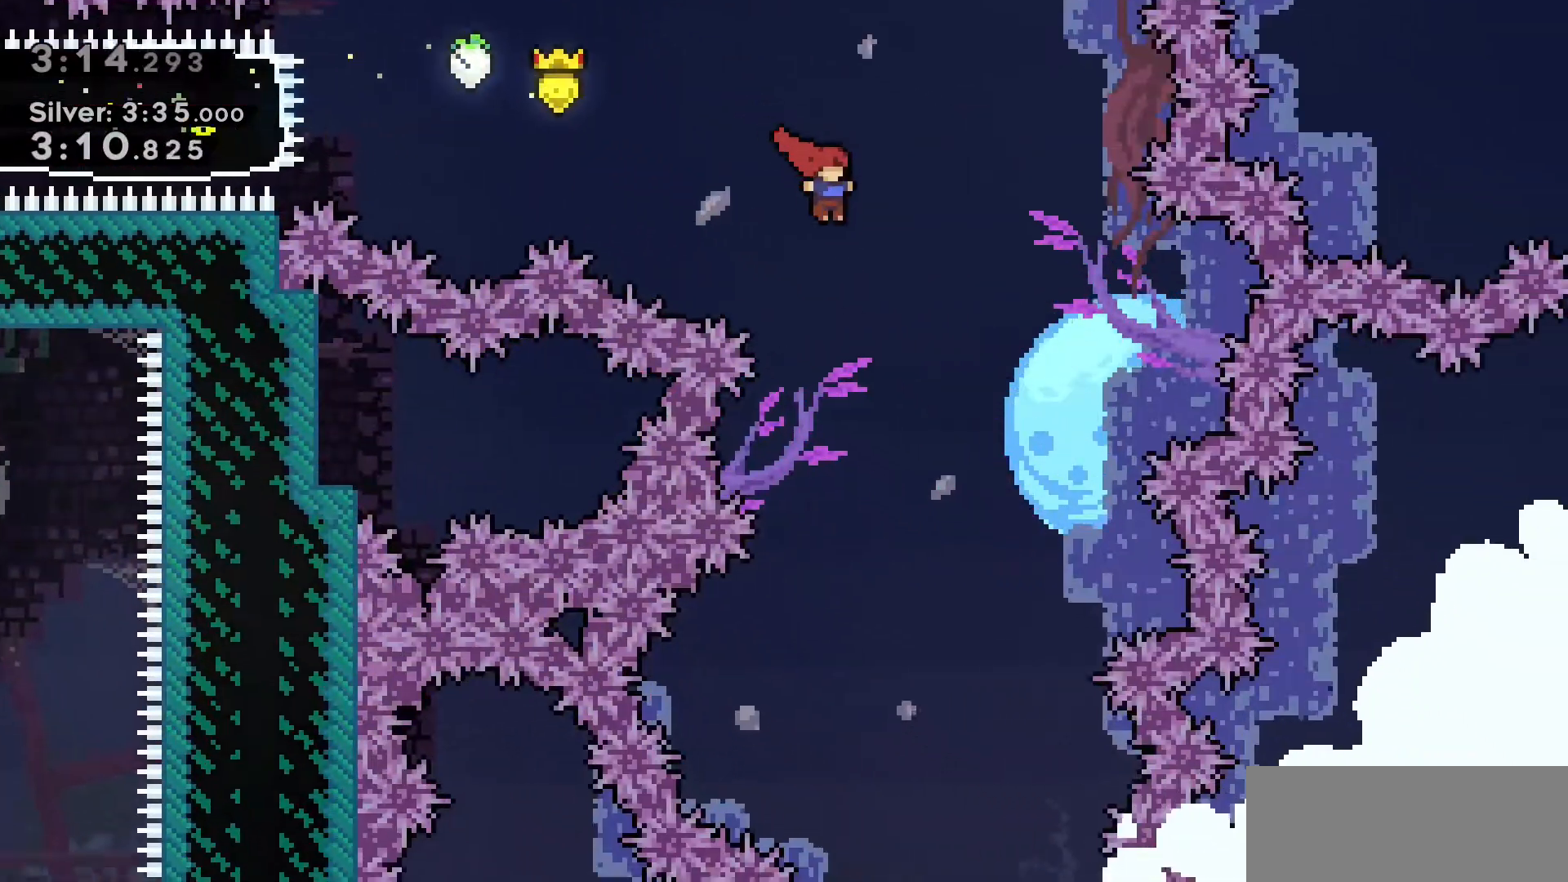
{"keys": ["d"], "events": [[366, "d", "down"]]}
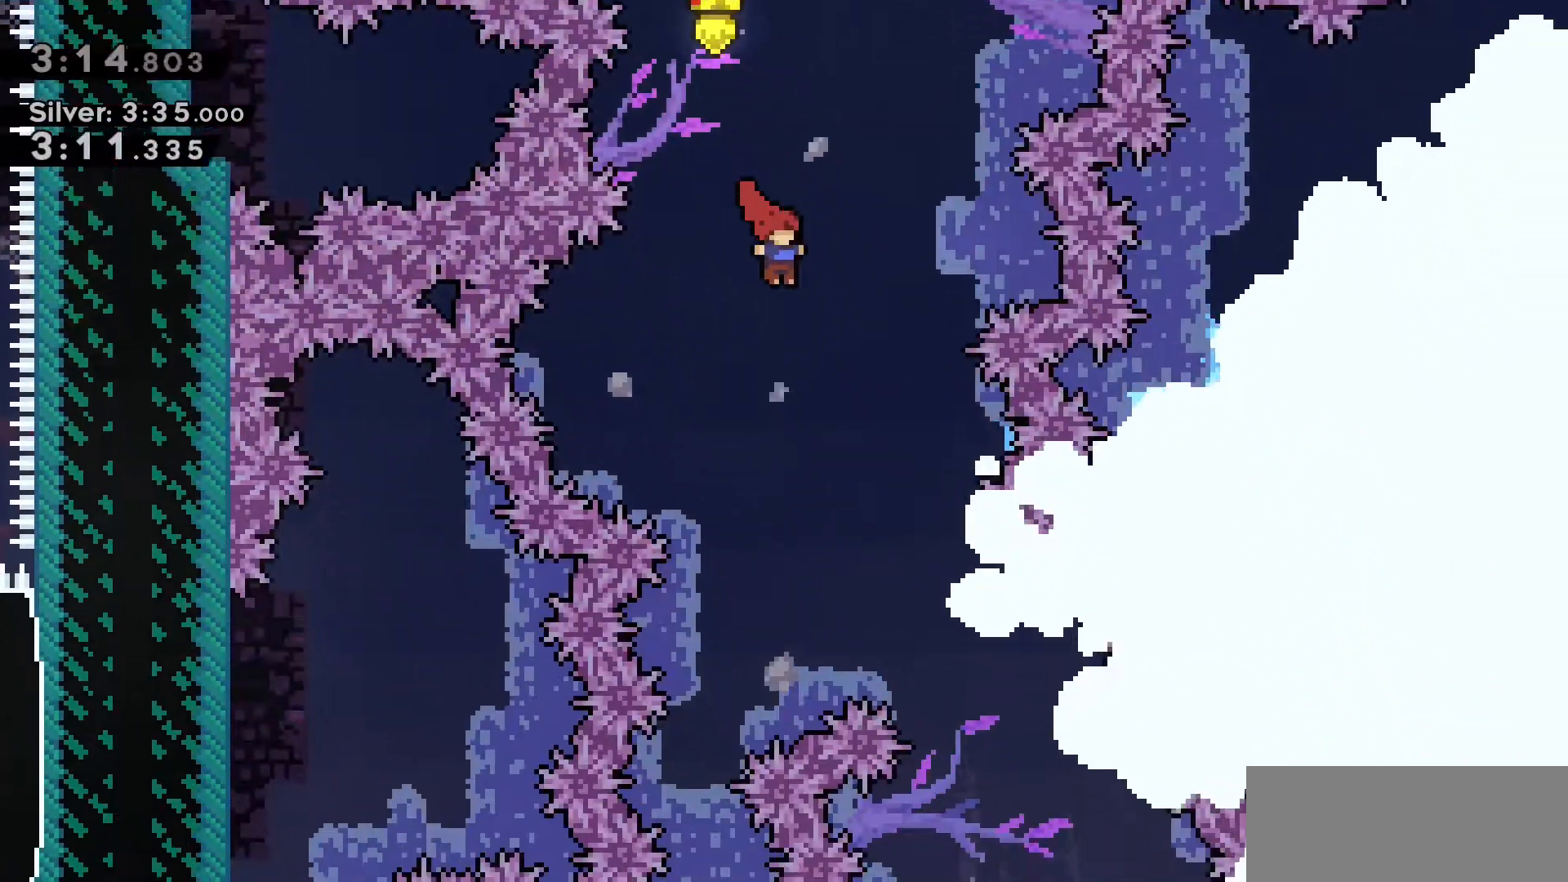
{"keys": ["dash", "w"], "events": [[16, "d", "up"], [150, "d", "down"], [266, "w", "down"], [333, "d", "up"], [433, "dash", "down"]]}
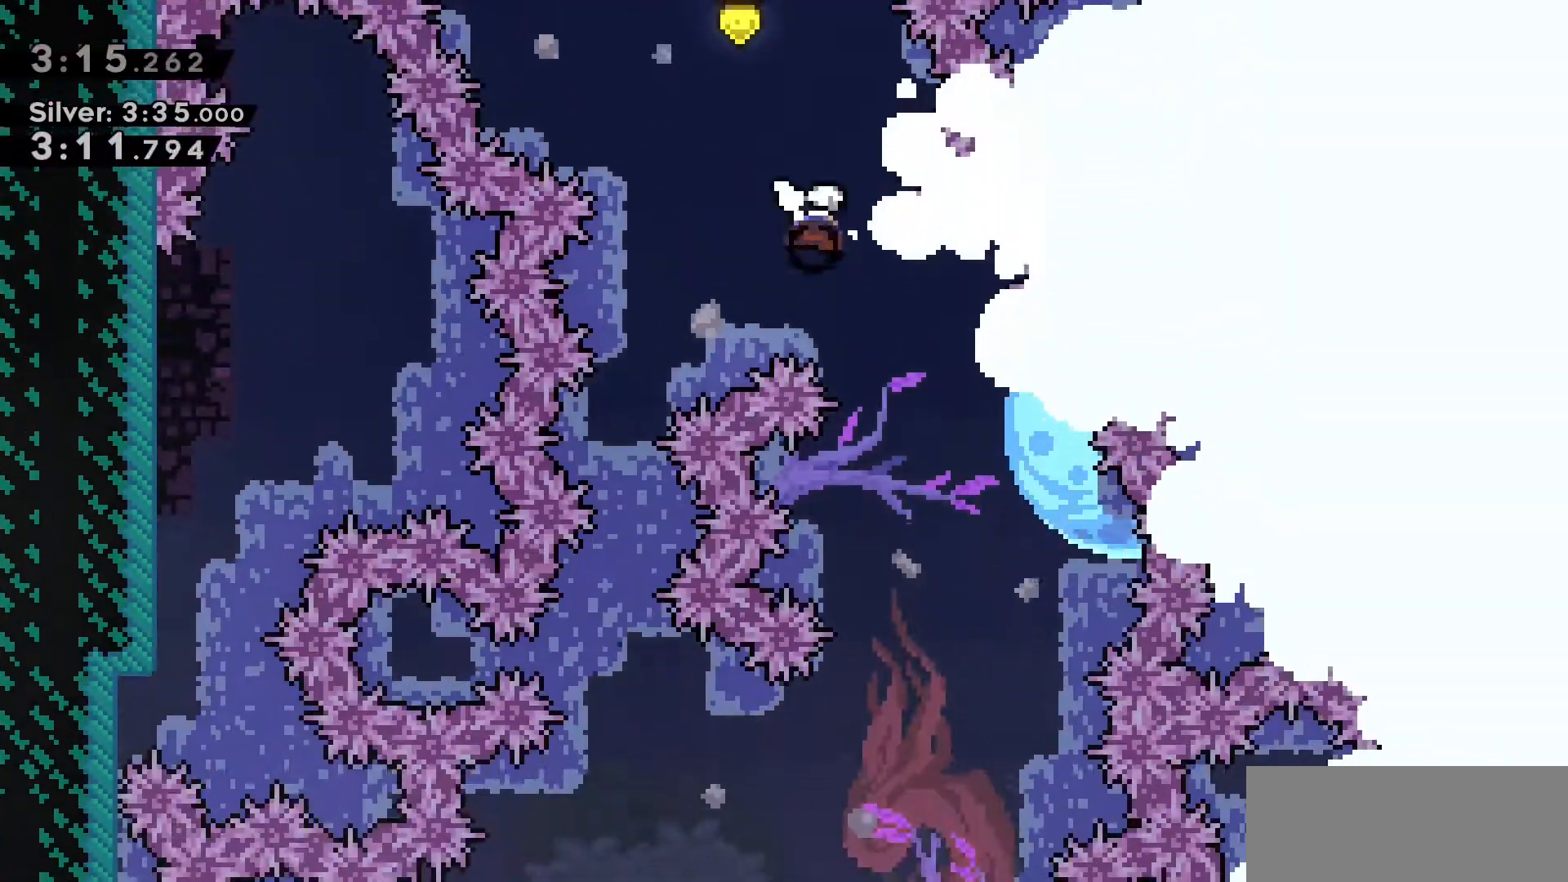
{"keys": ["d"], "events": [[116, "dash", "up"], [116, "w", "up"], [350, "d", "down"]]}
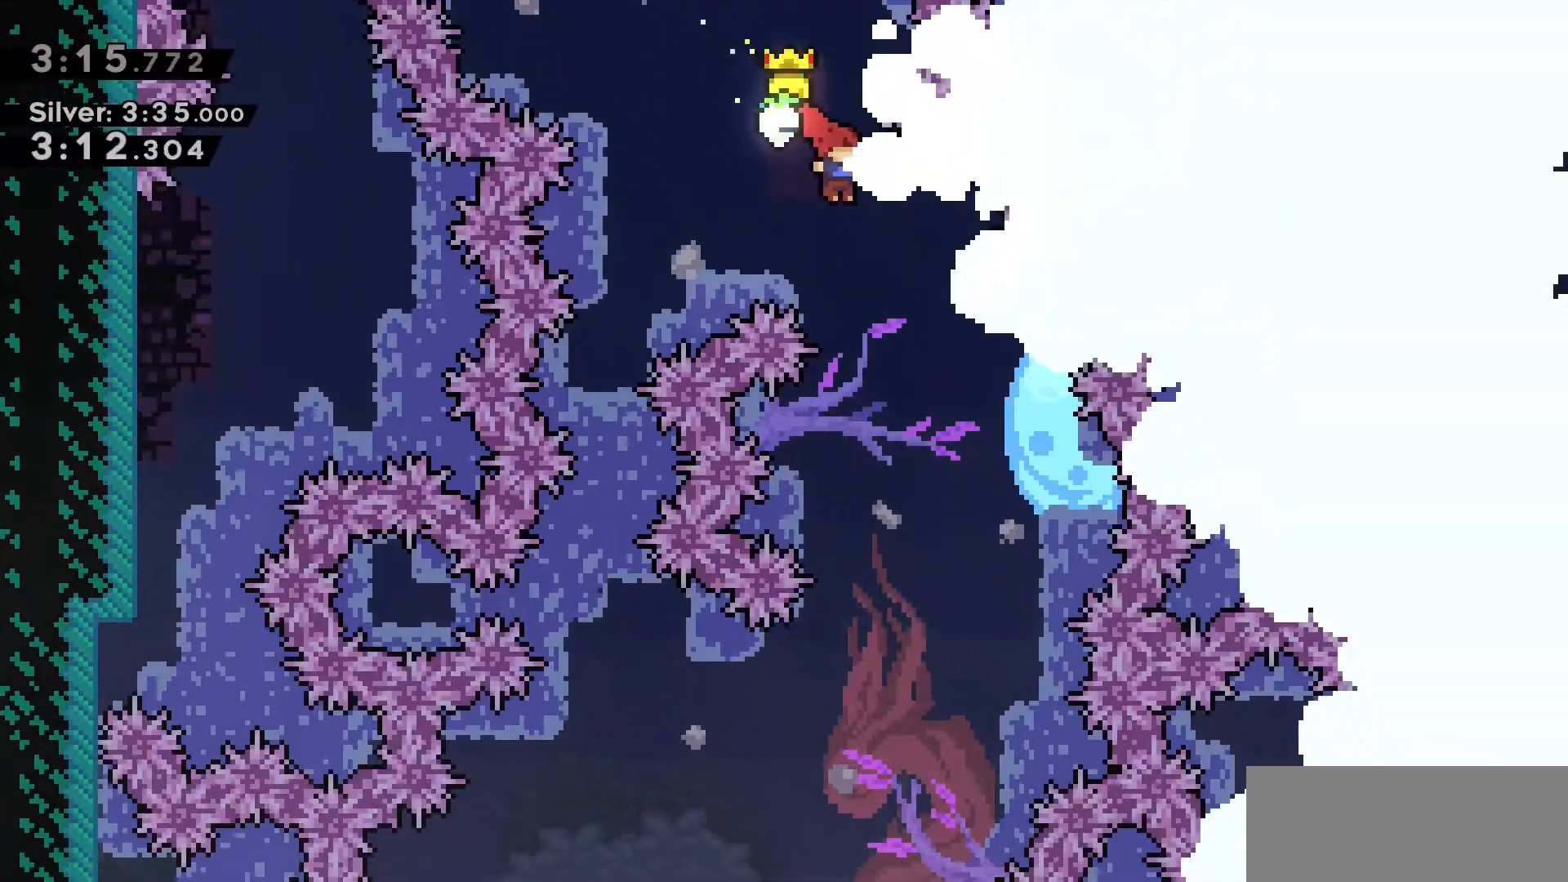
{"keys": ["a"], "events": [[100, "d", "up"], [466, "a", "down"]]}
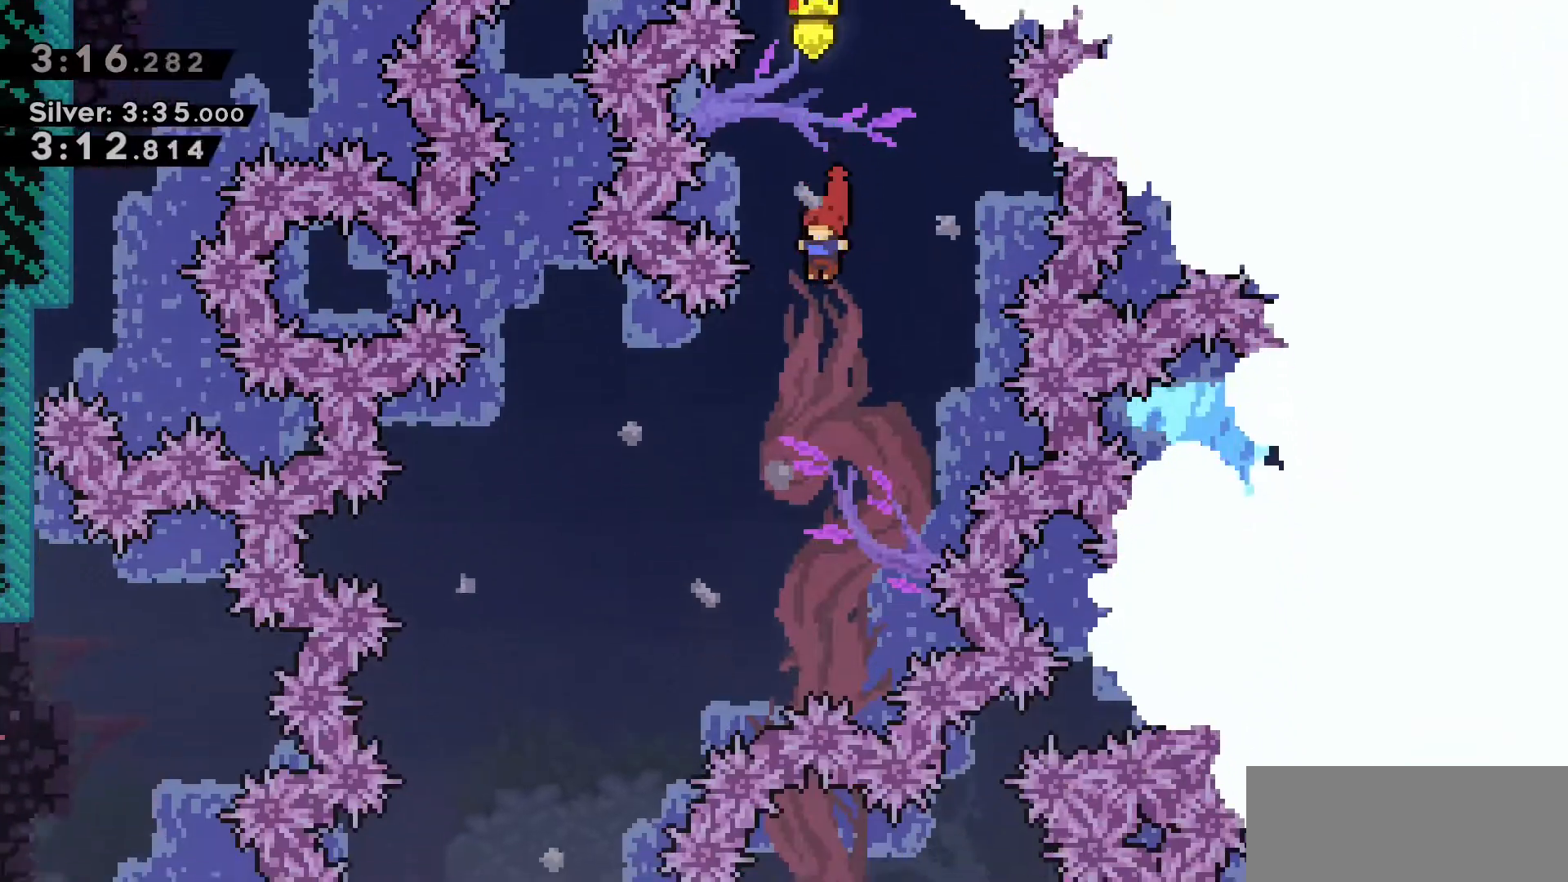
{"keys": [], "events": [[483, "a", "up"]]}
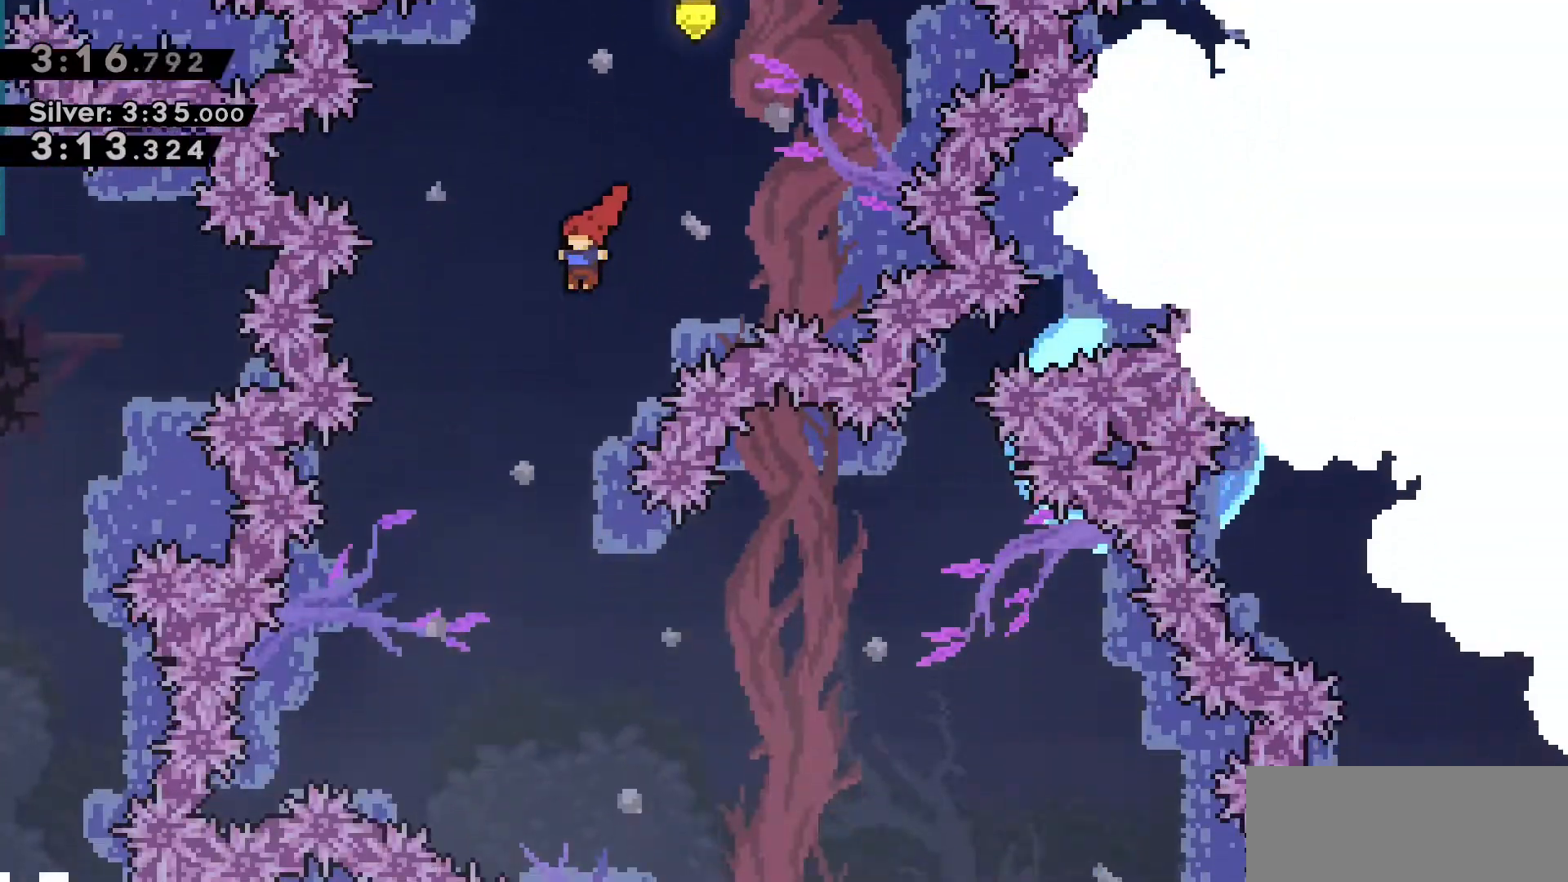
{"keys": ["d"], "events": [[300, "d", "down"]]}
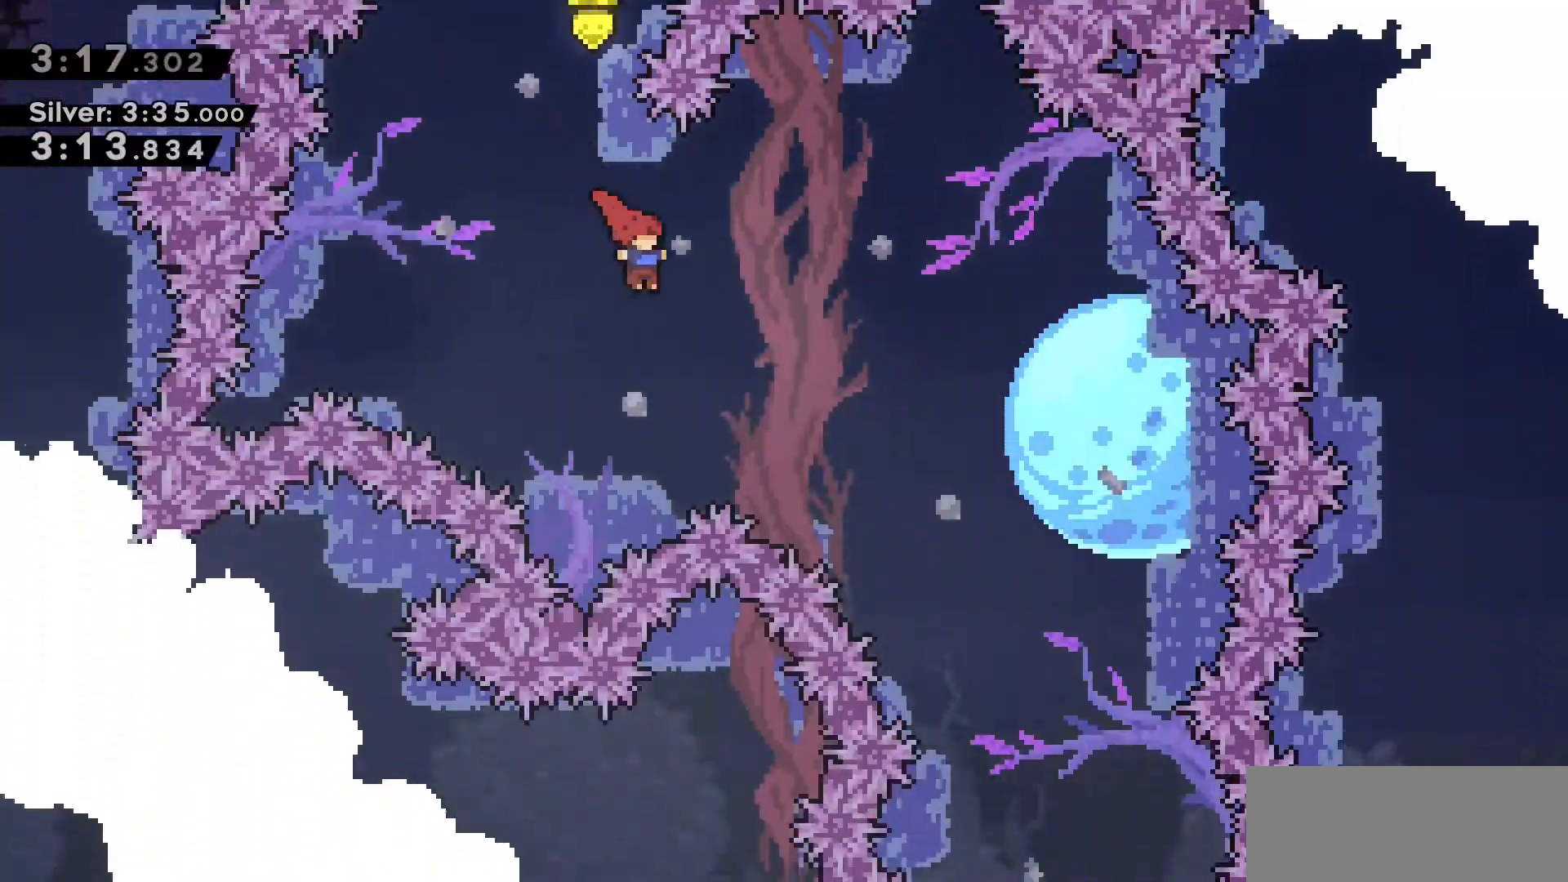
{"keys": [], "events": [[33, "dash", "down"], [183, "dash", "up"], [283, "dash", "down"], [500, "d", "up"], [500, "dash", "up"]]}
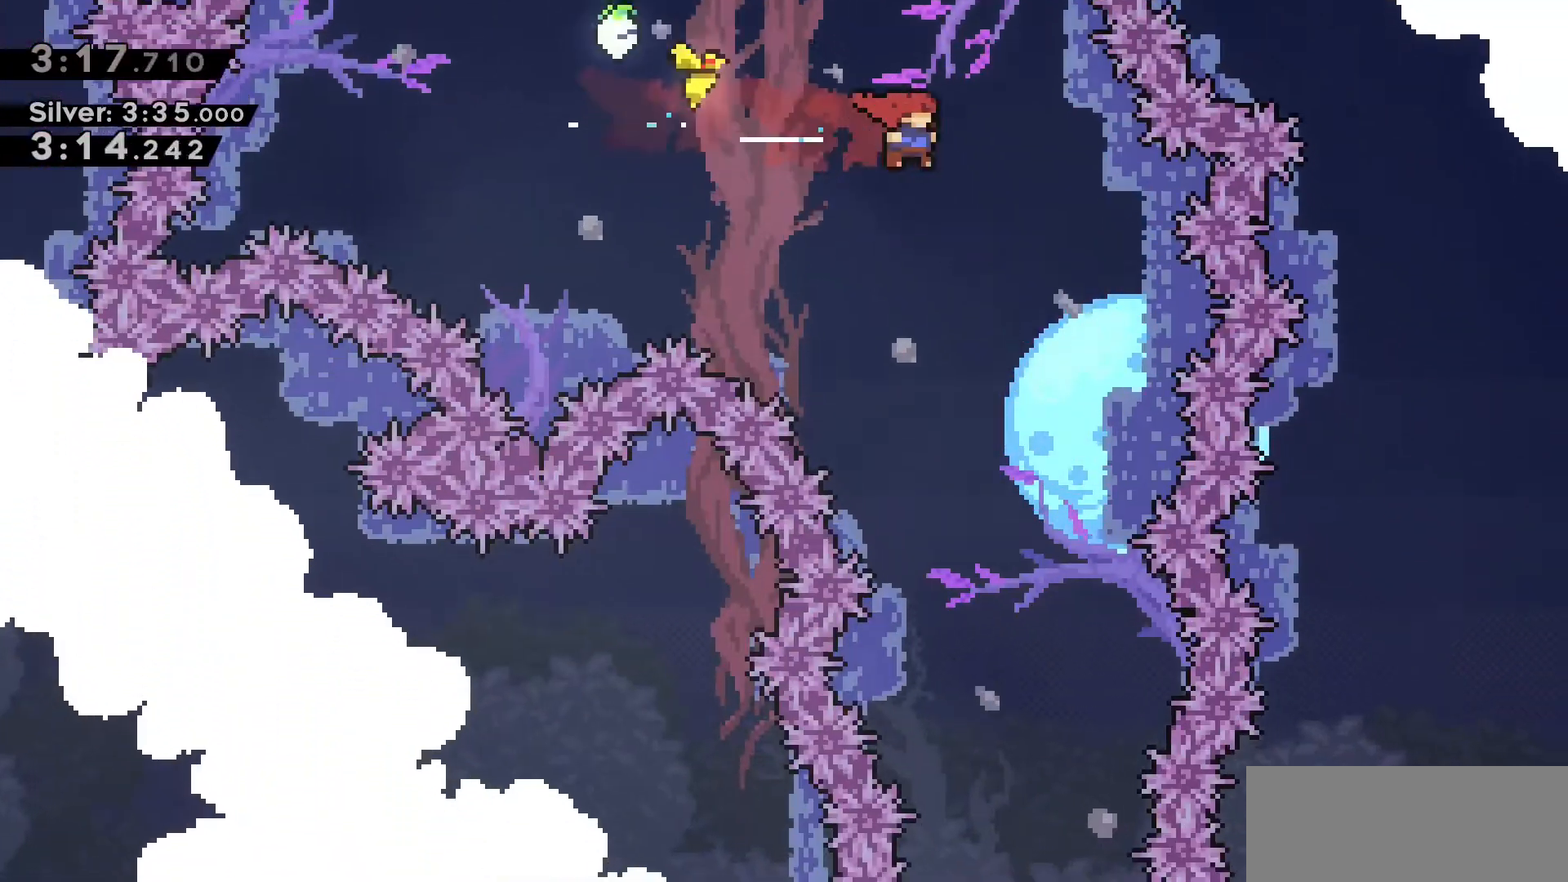
{"keys": ["d"], "events": [[483, "d", "down"]]}
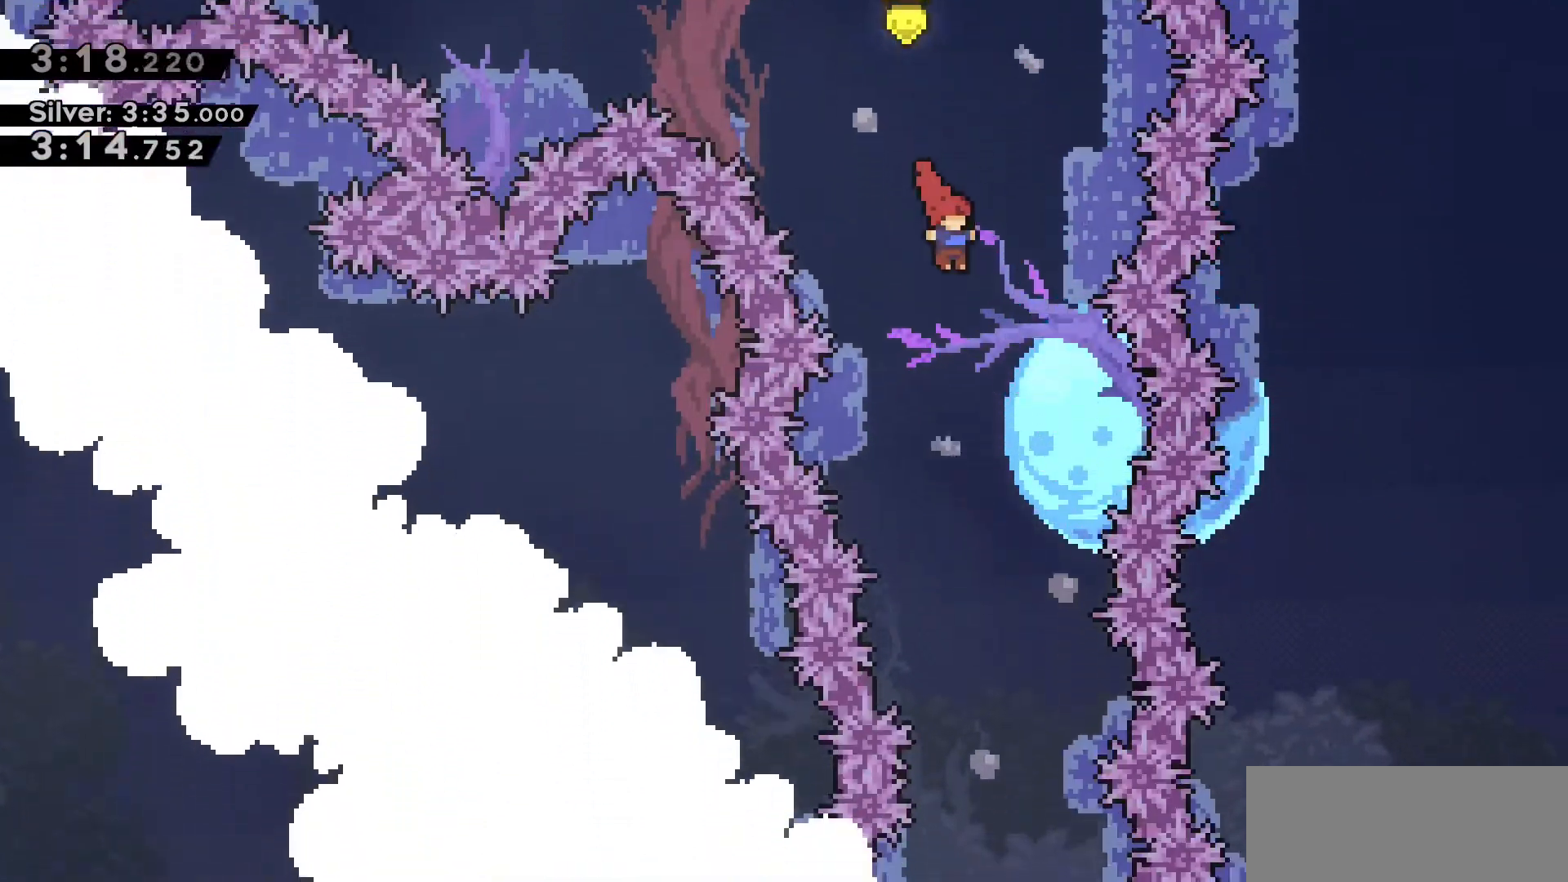
{"keys": [], "events": [[83, "d", "up"]]}
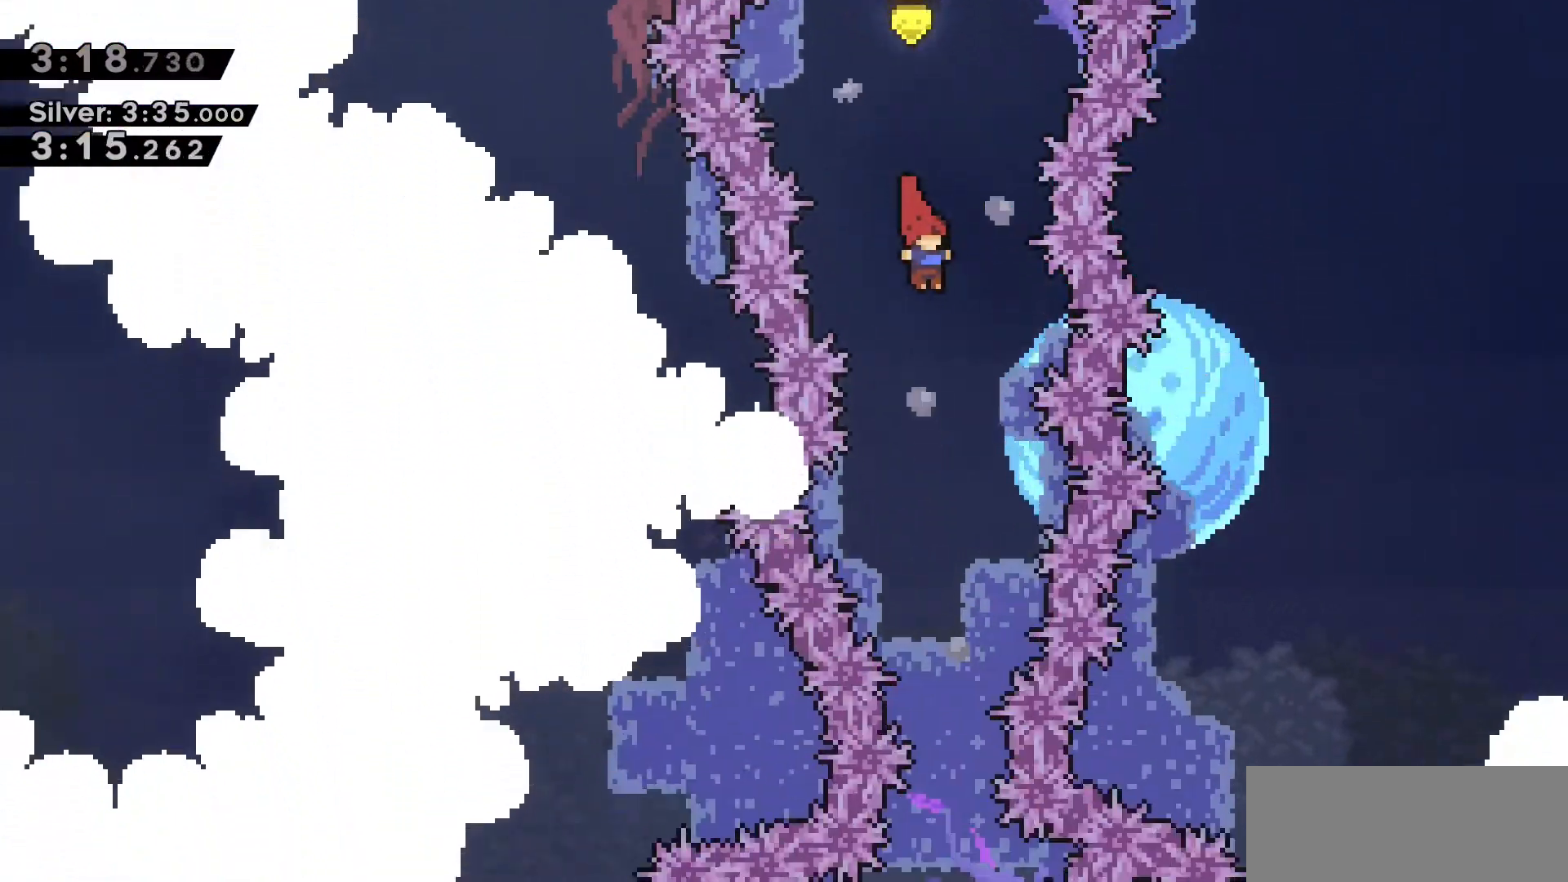
{"keys": ["d"], "events": [[416, "d", "down"]]}
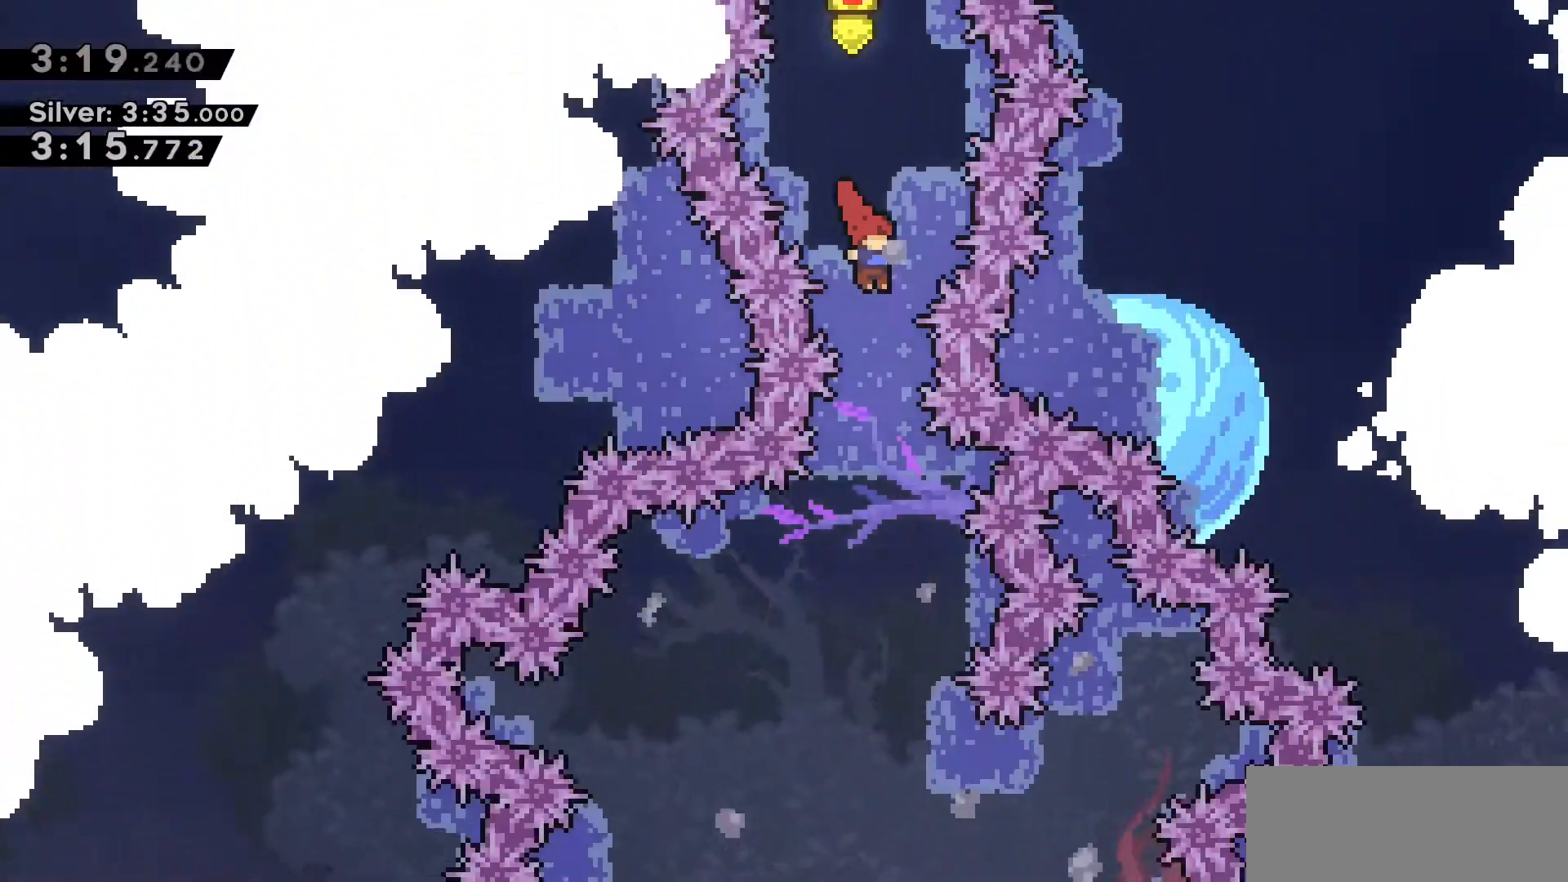
{"keys": ["a"], "events": [[16, "d", "up"], [383, "a", "down"]]}